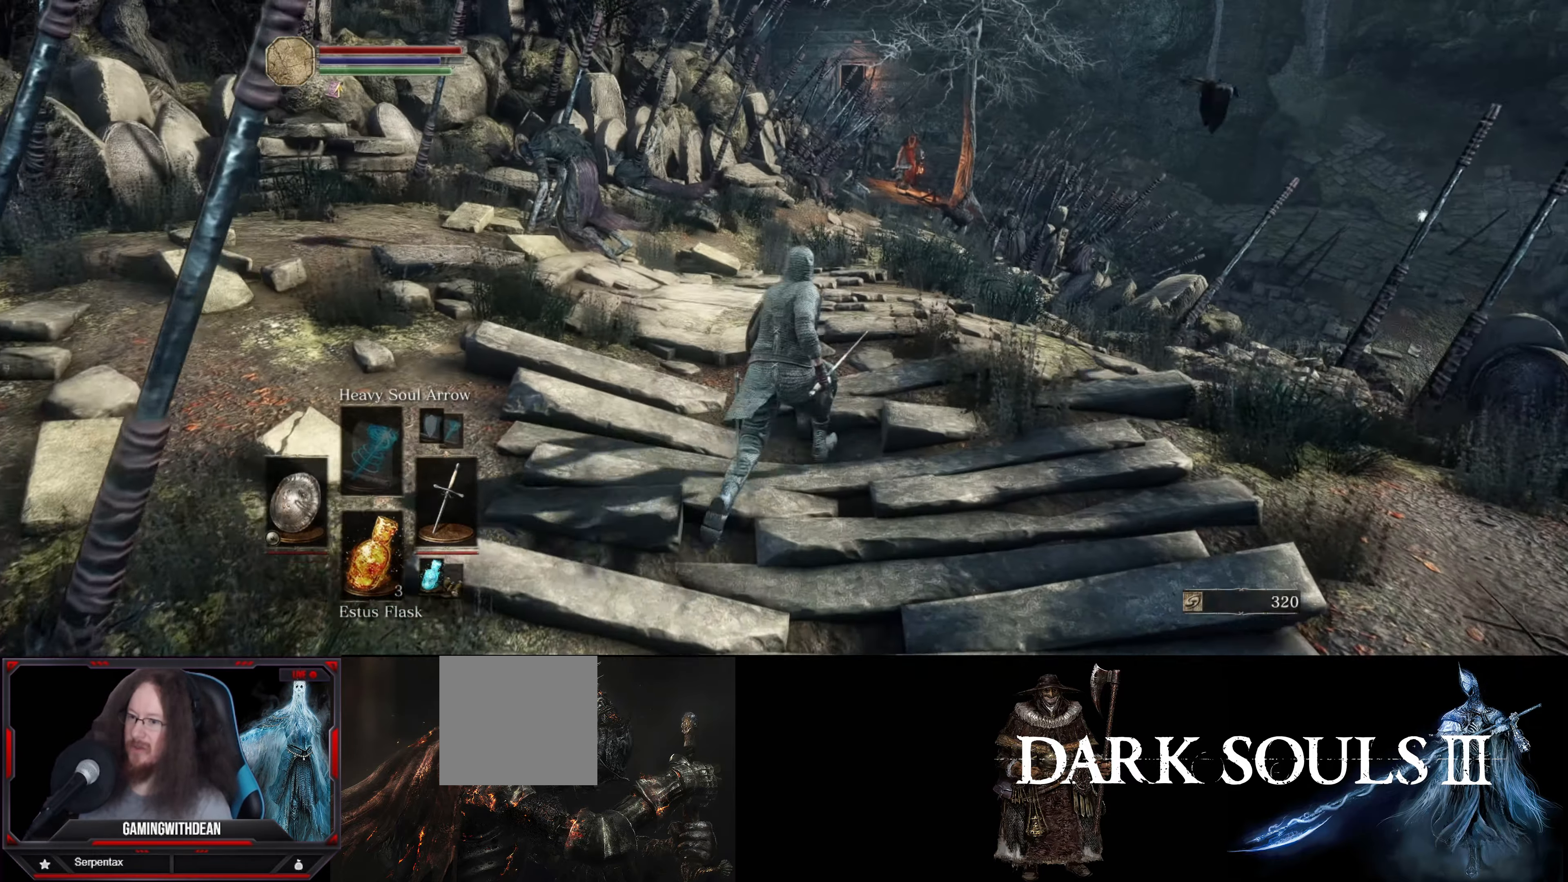
Gameplay with a controller (Xbox layout); each line is a JSON object with the inputs held at the frame after it. "events" lists button and stick changes between this image and that frame as [ms after this image, input, new state], when the widget could be followed in between. Not read: L3 R3.
{"buttons": [], "left_stick": "up", "right_stick": "center", "events": []}
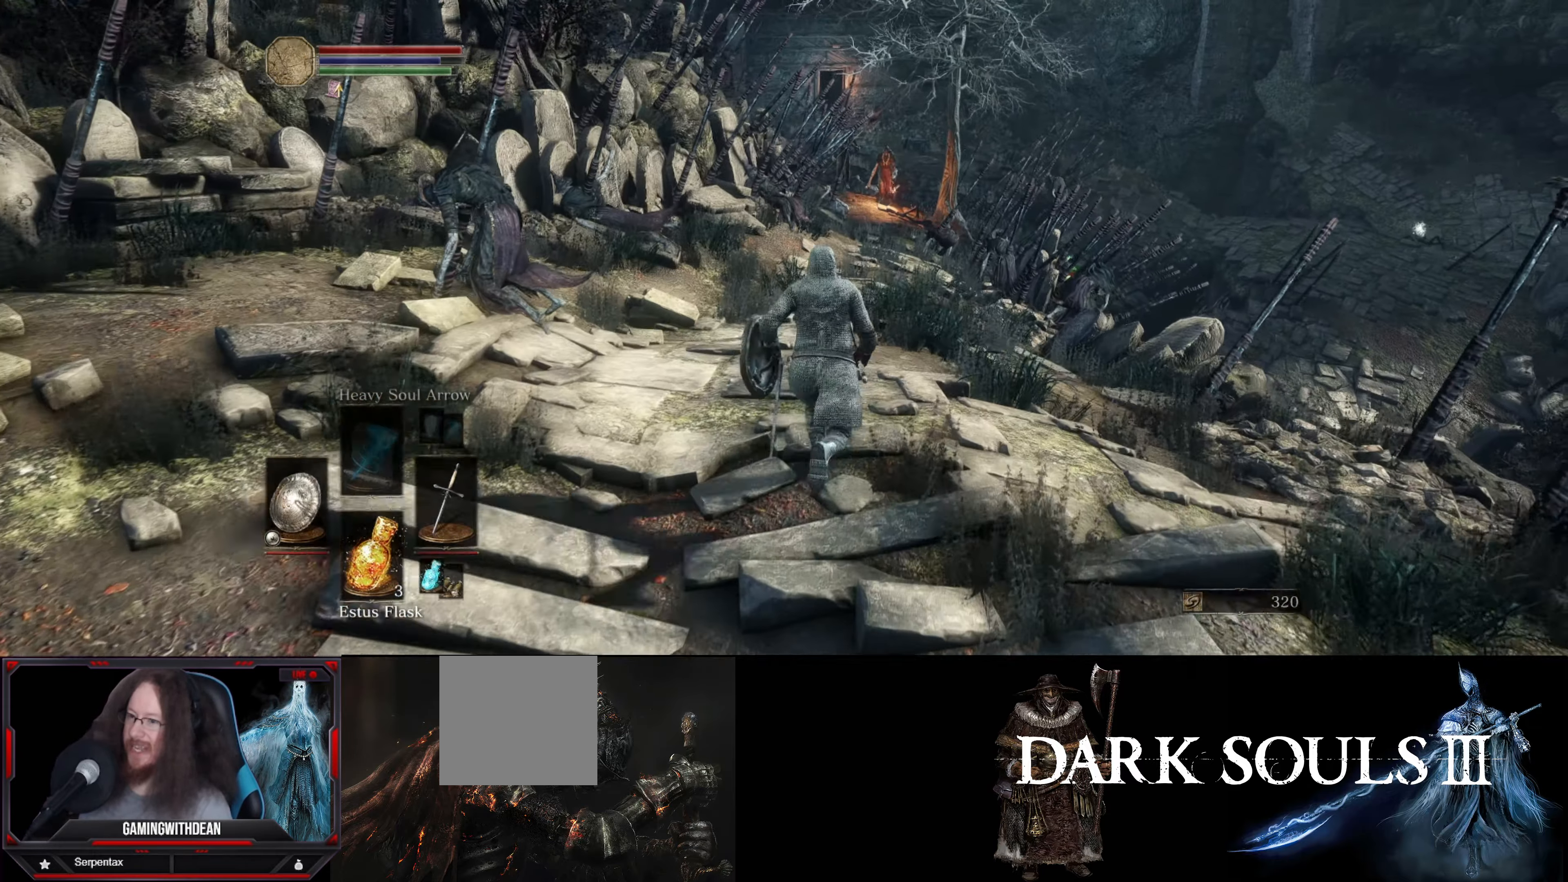
{"buttons": [], "left_stick": "up", "right_stick": "center", "events": []}
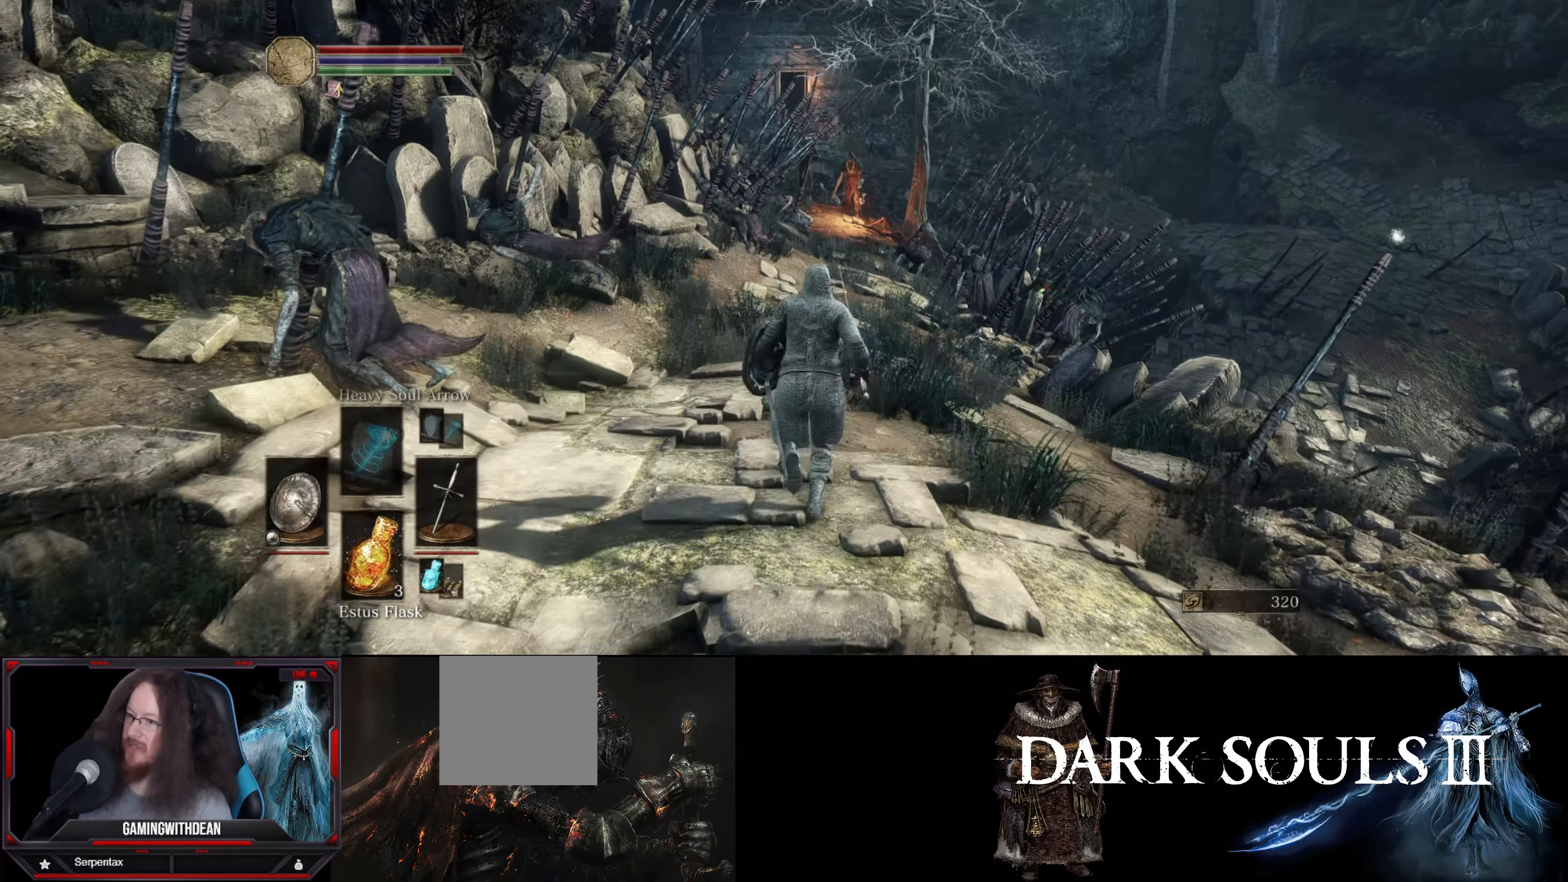
{"buttons": [], "left_stick": "up", "right_stick": "center", "events": []}
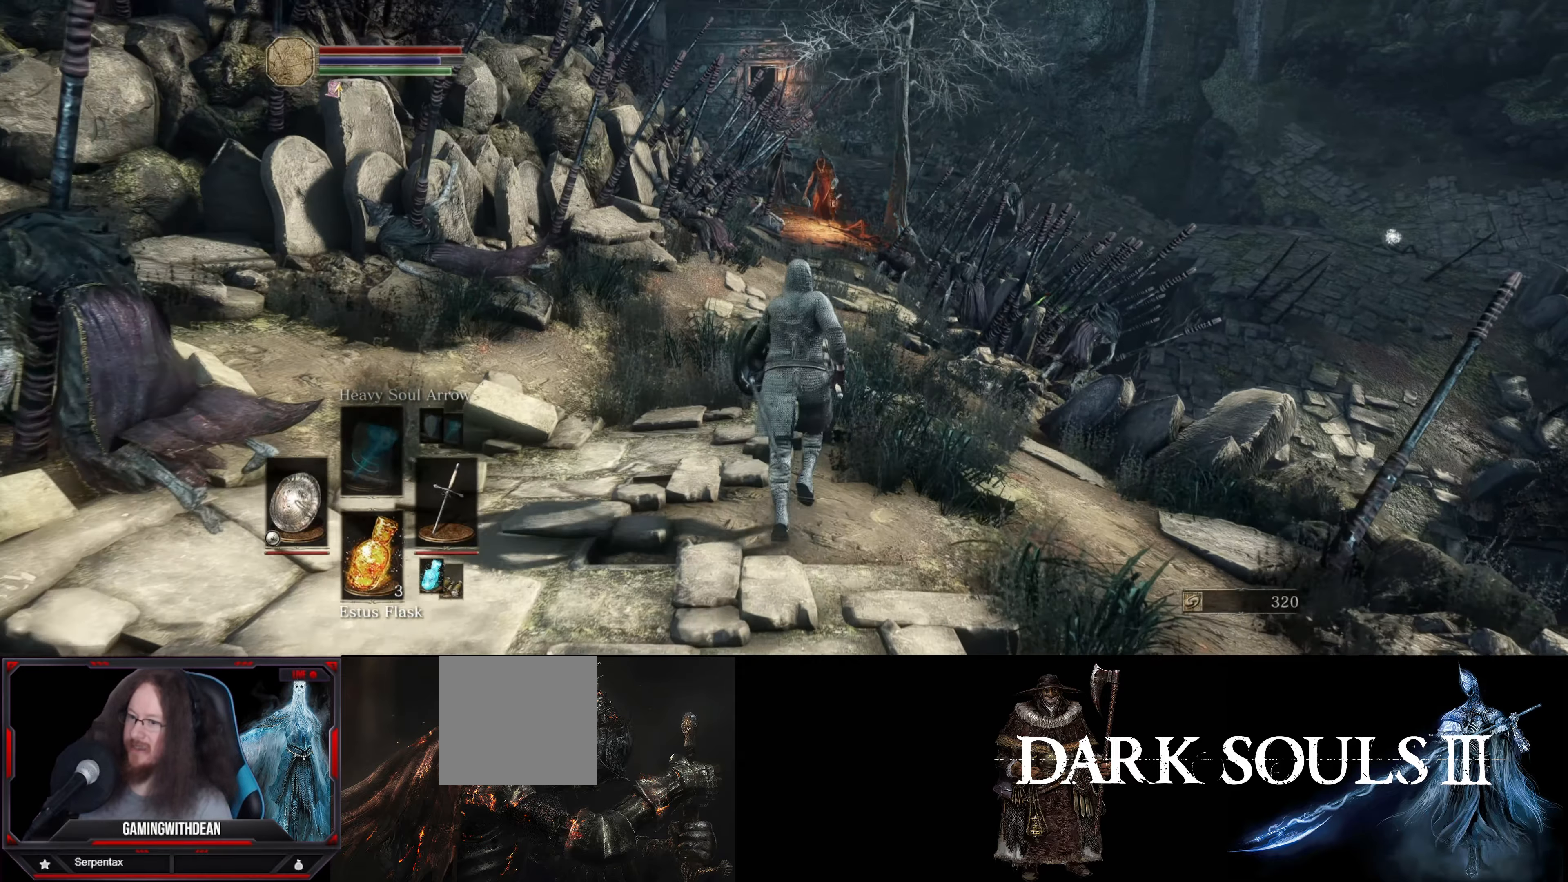
{"buttons": ["L1"], "left_stick": "up", "right_stick": "center", "events": [[334, "L1", "down"]]}
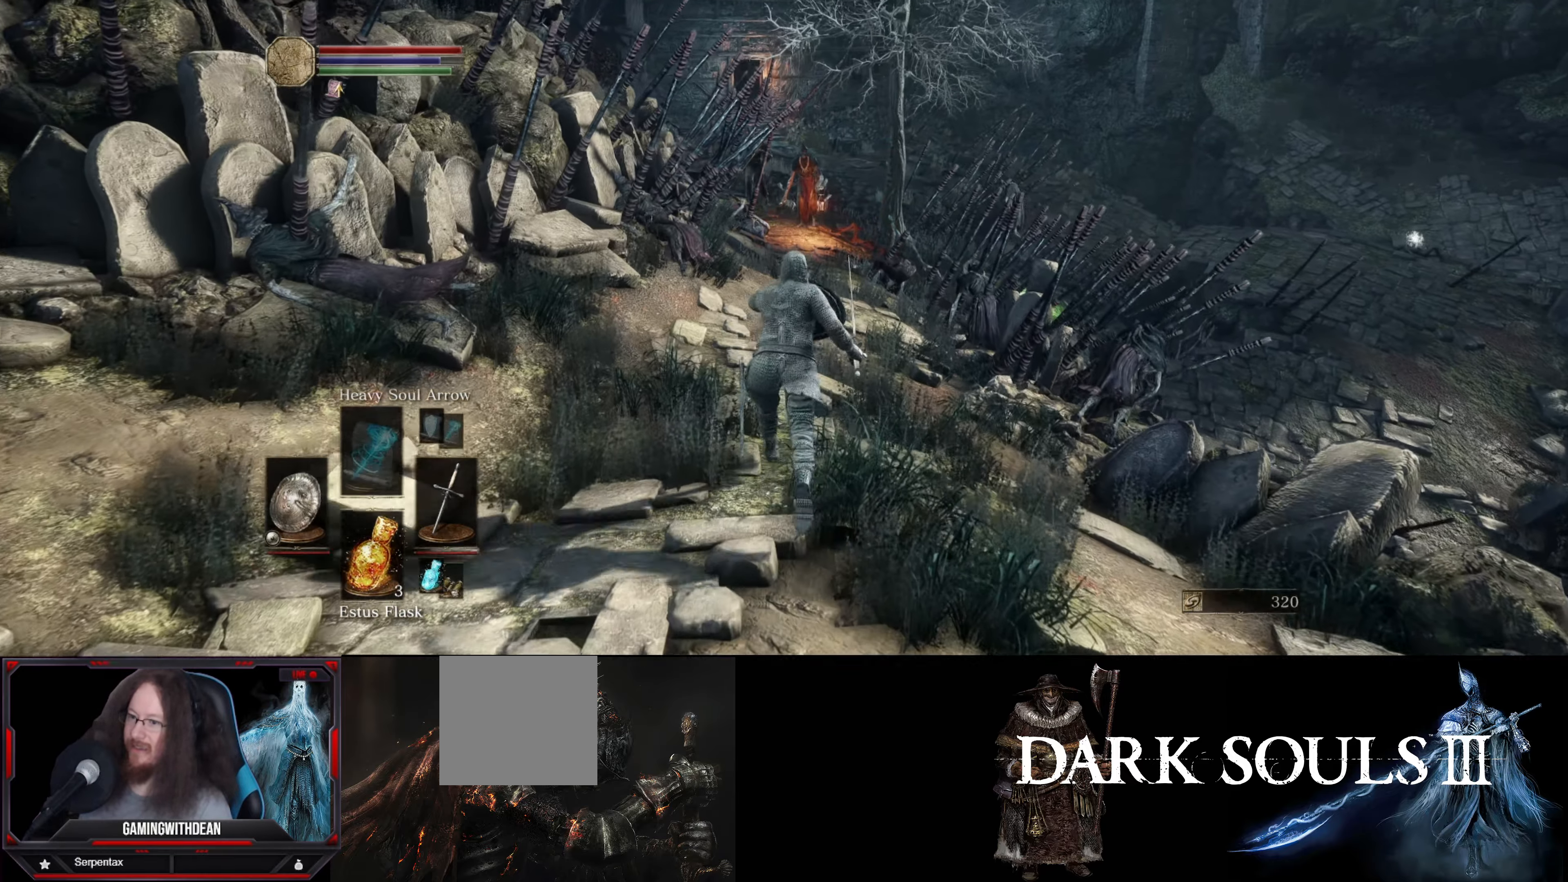
{"buttons": ["L1"], "left_stick": "up", "right_stick": "center", "events": []}
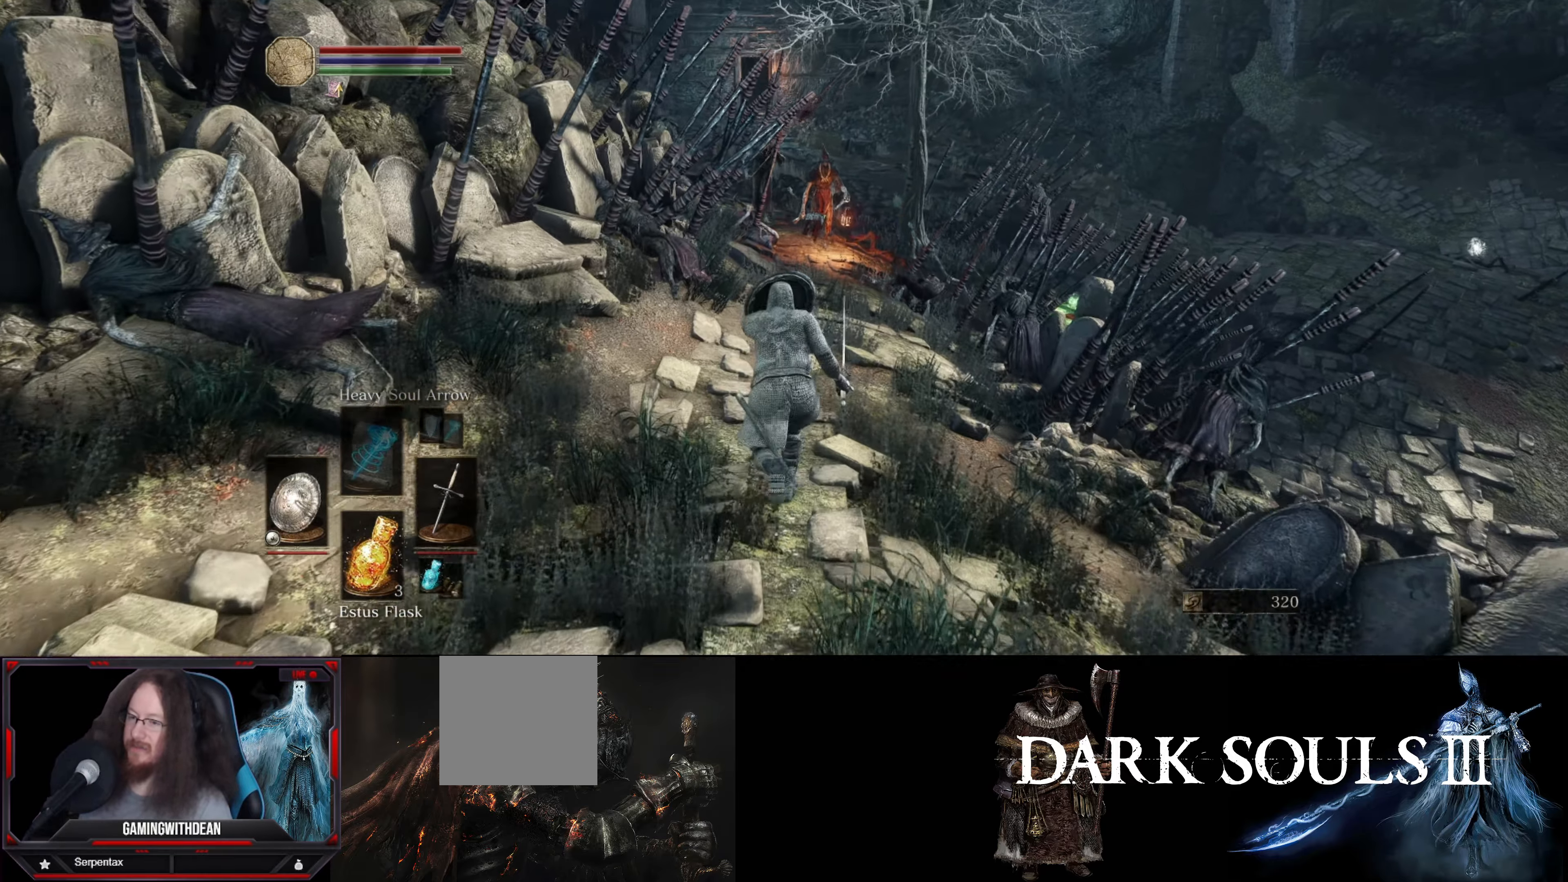
{"buttons": ["L1"], "left_stick": "center", "right_stick": "center", "events": [[217, "left_stick", "center"]]}
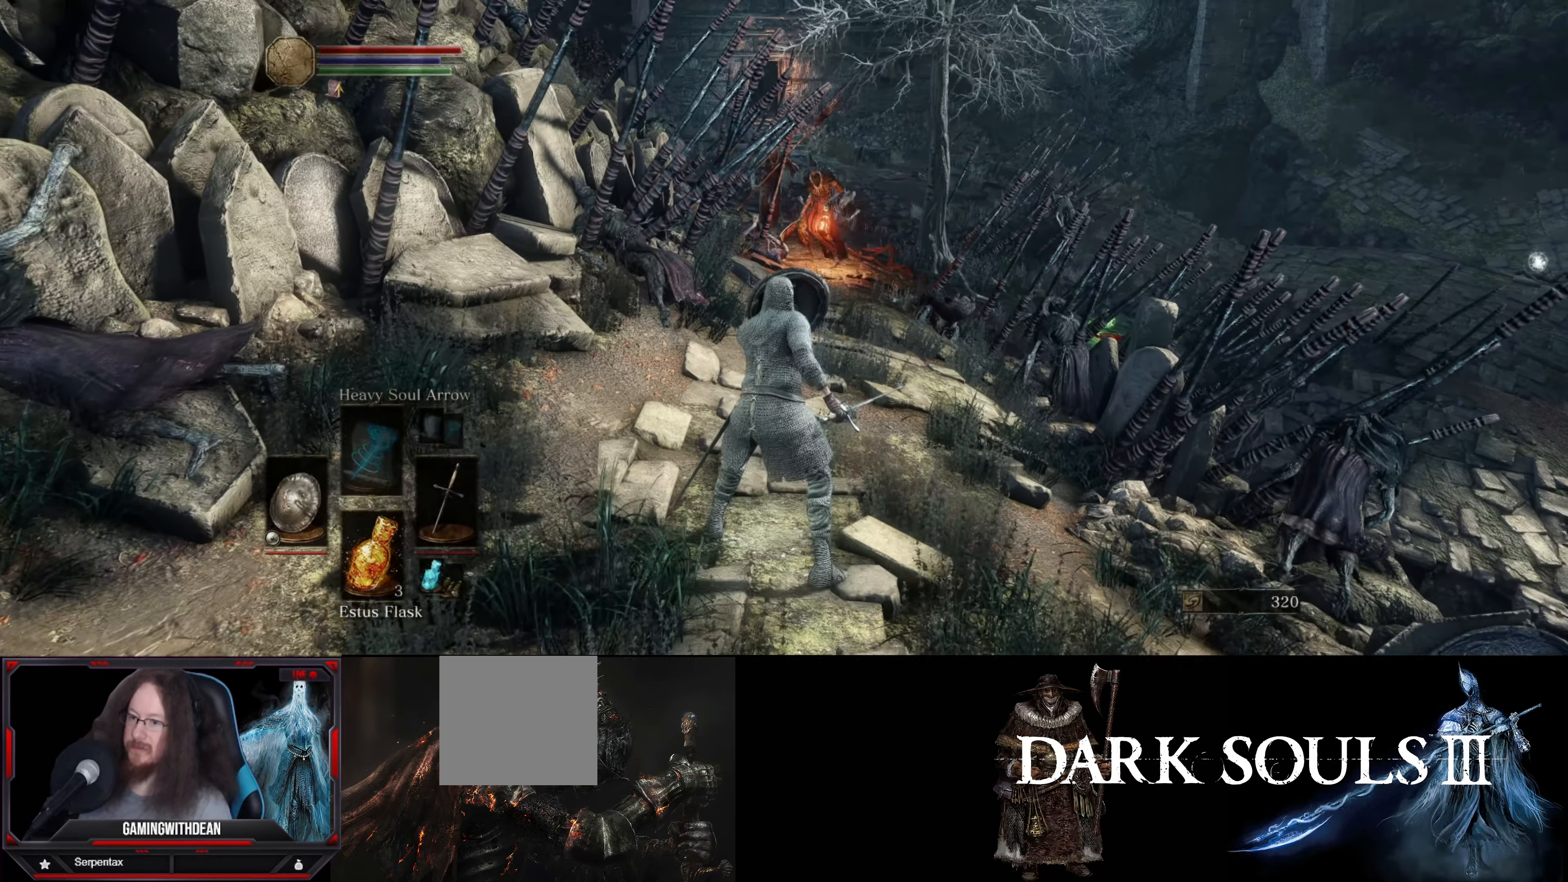
{"buttons": ["L1"], "left_stick": "up-right", "right_stick": "center", "events": [[234, "left_stick", "up"], [400, "left_stick", "up-right"]]}
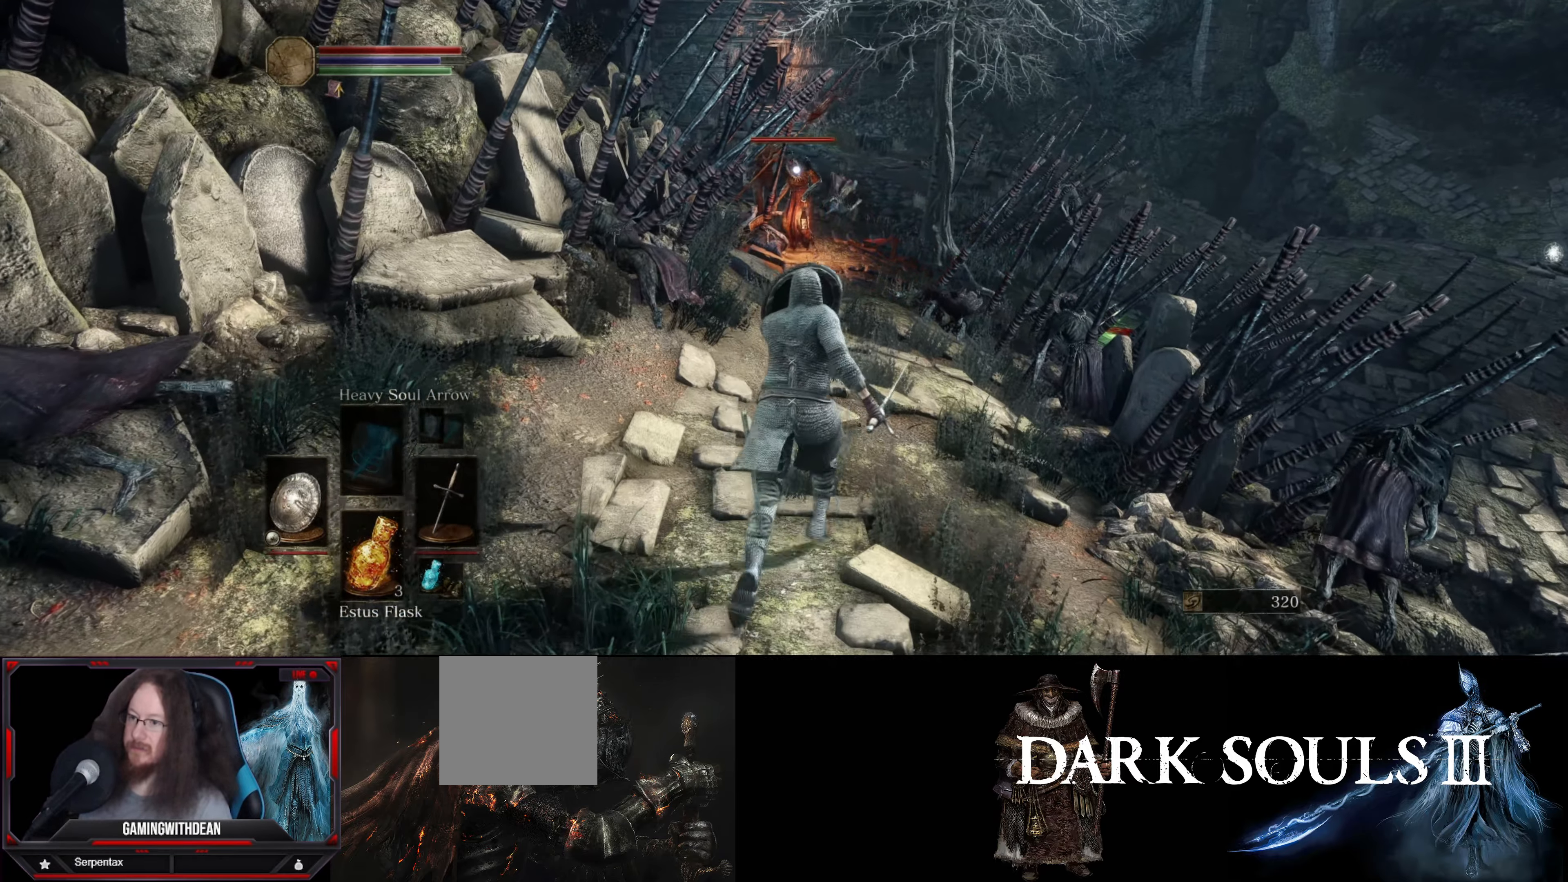
{"buttons": ["L1"], "left_stick": "down", "right_stick": "center", "events": [[150, "left_stick", "up"], [317, "left_stick", "center"], [384, "left_stick", "down"]]}
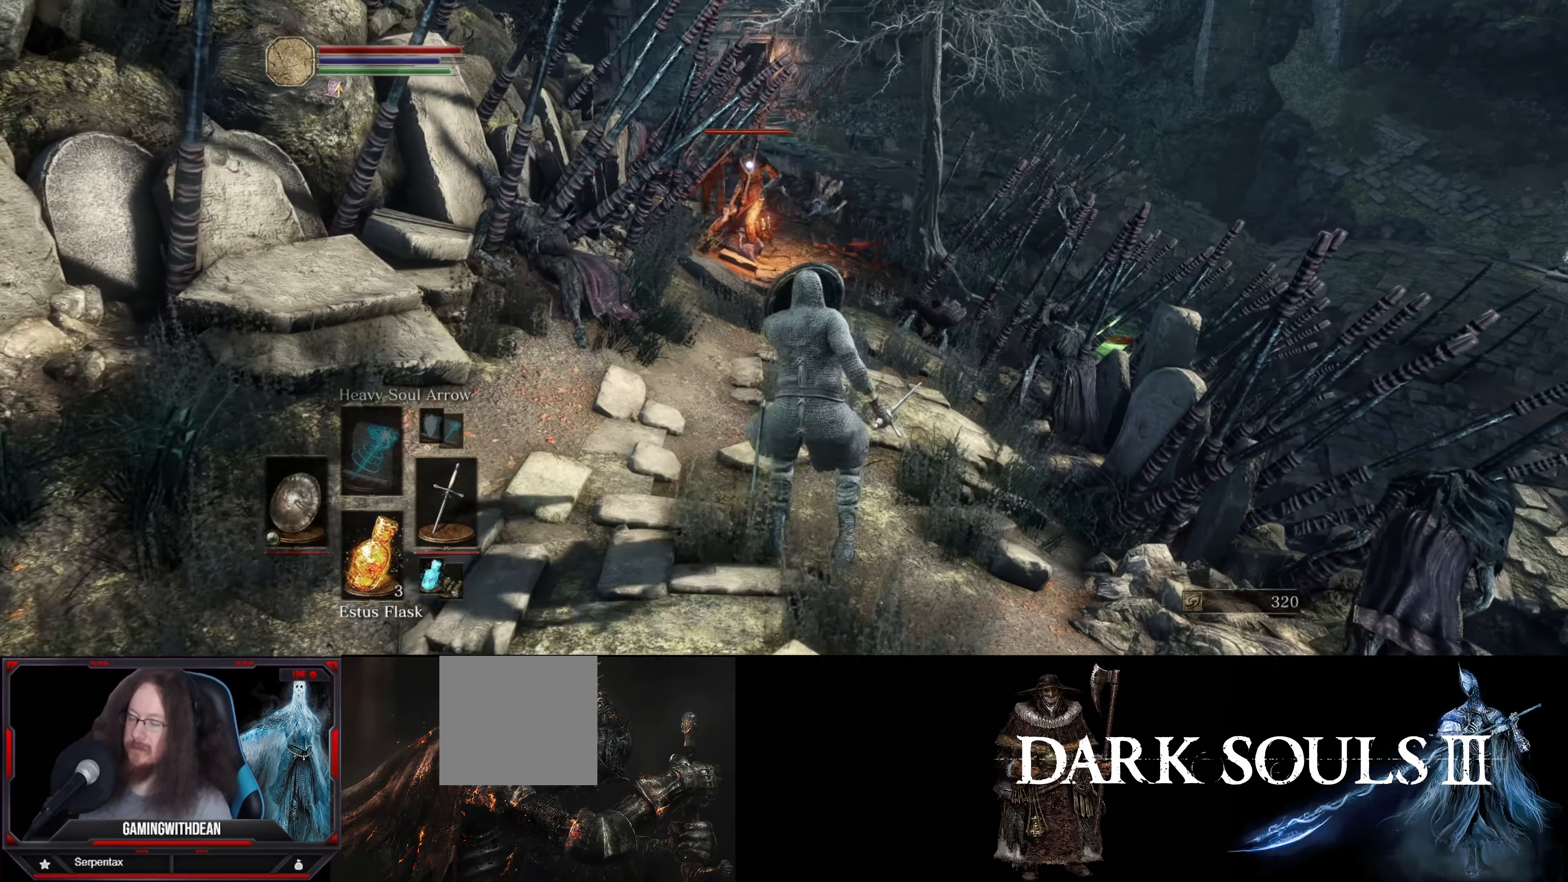
{"buttons": ["L1"], "left_stick": "center", "right_stick": "center", "events": [[134, "left_stick", "center"], [184, "left_stick", "up-right"], [367, "left_stick", "center"]]}
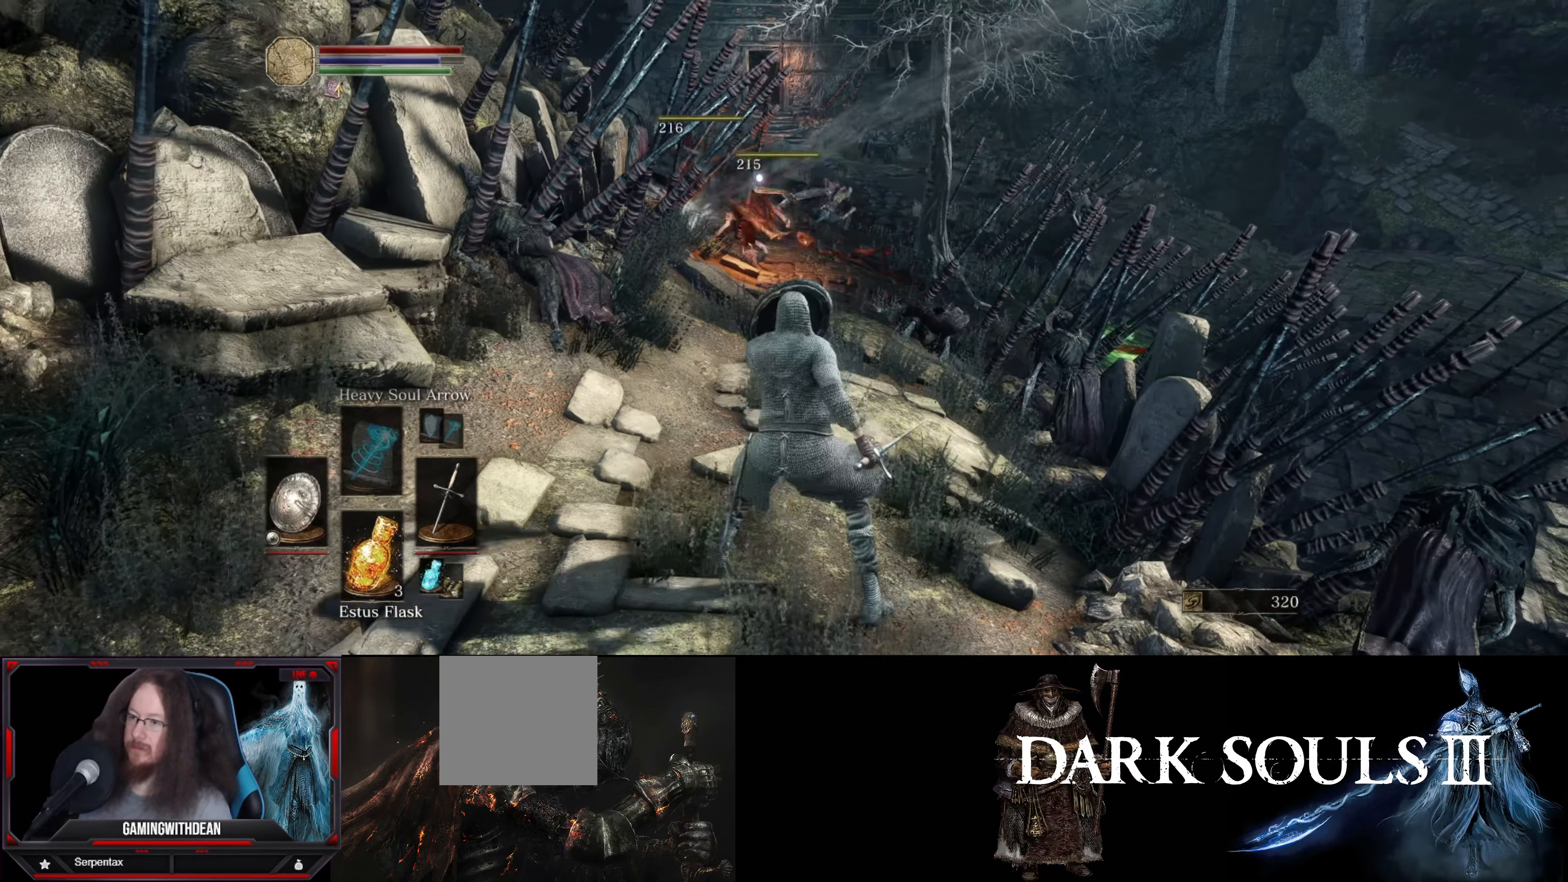
{"buttons": ["L1"], "left_stick": "up-right", "right_stick": "center", "events": [[267, "left_stick", "up"], [400, "left_stick", "up-right"]]}
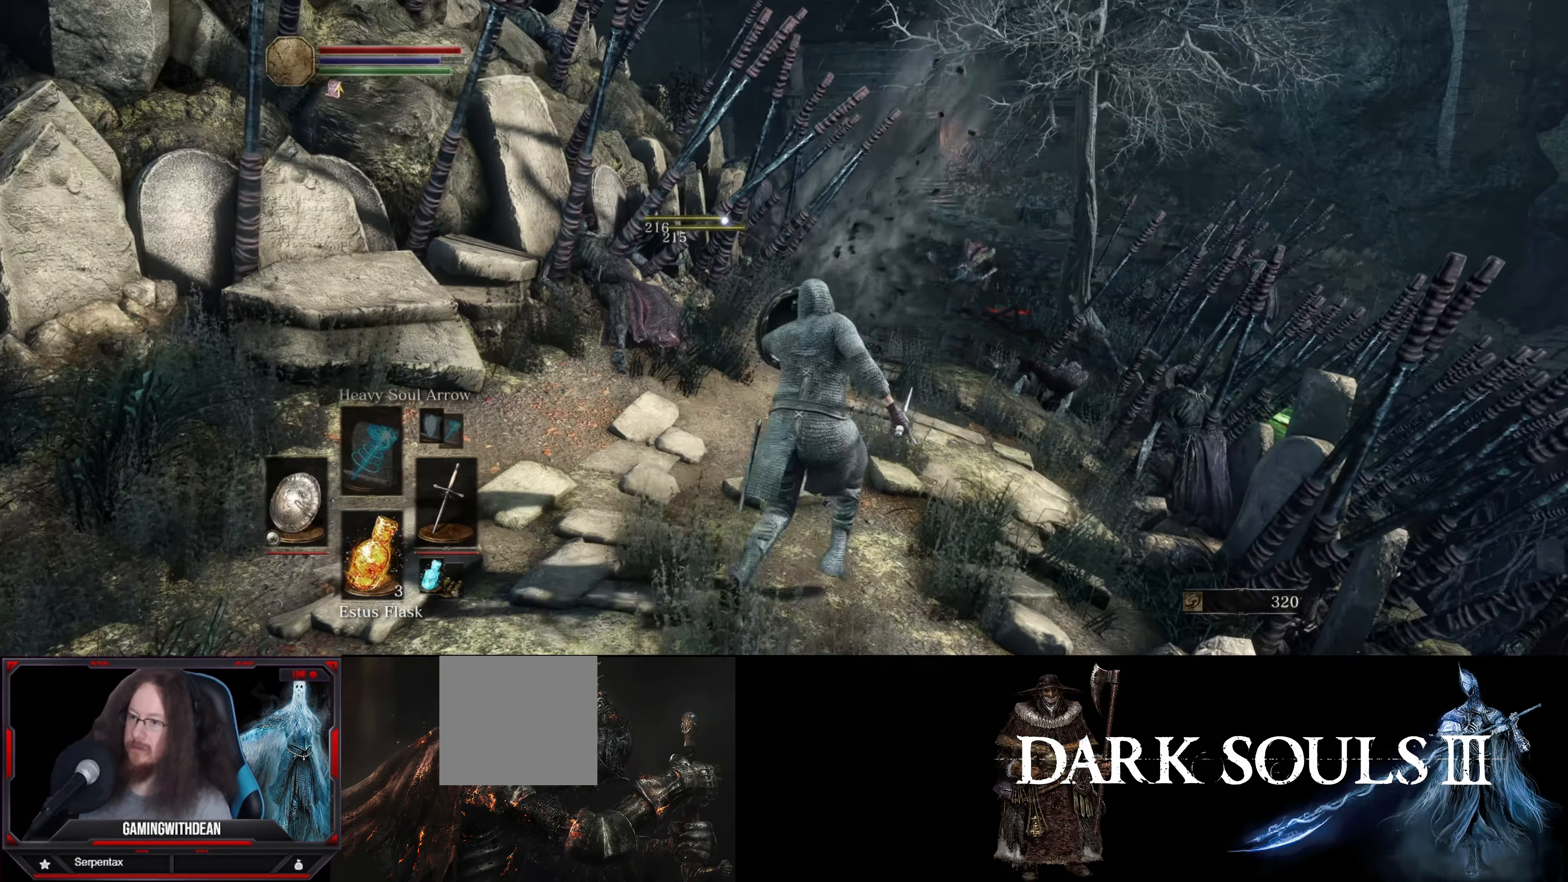
{"buttons": ["L1"], "left_stick": "up", "right_stick": "center", "events": [[484, "left_stick", "up"]]}
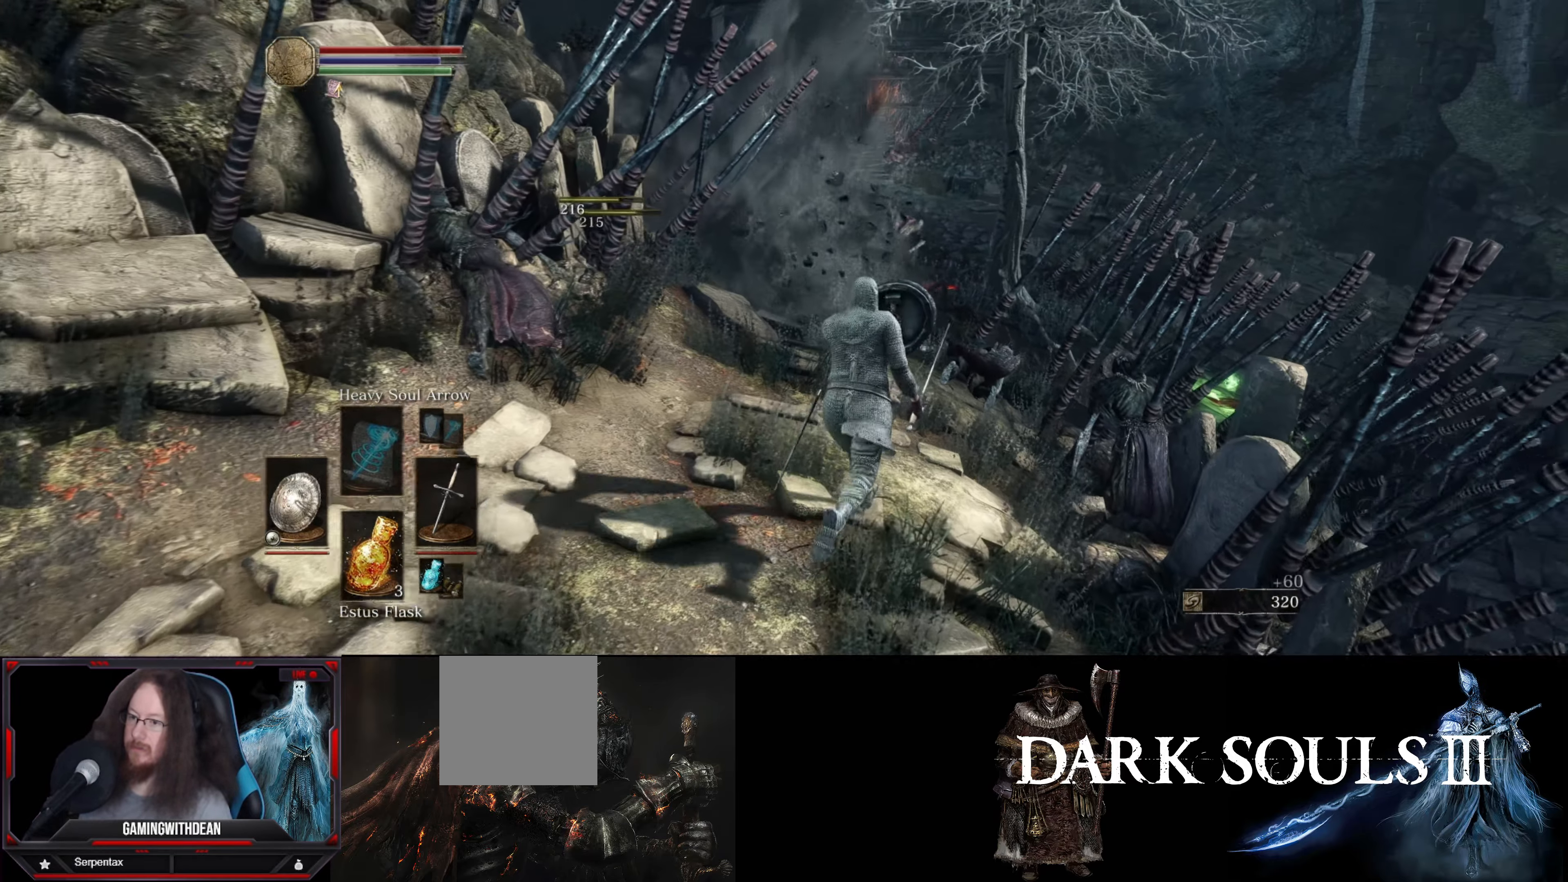
{"buttons": [], "left_stick": "up", "right_stick": "center", "events": [[284, "L1", "up"]]}
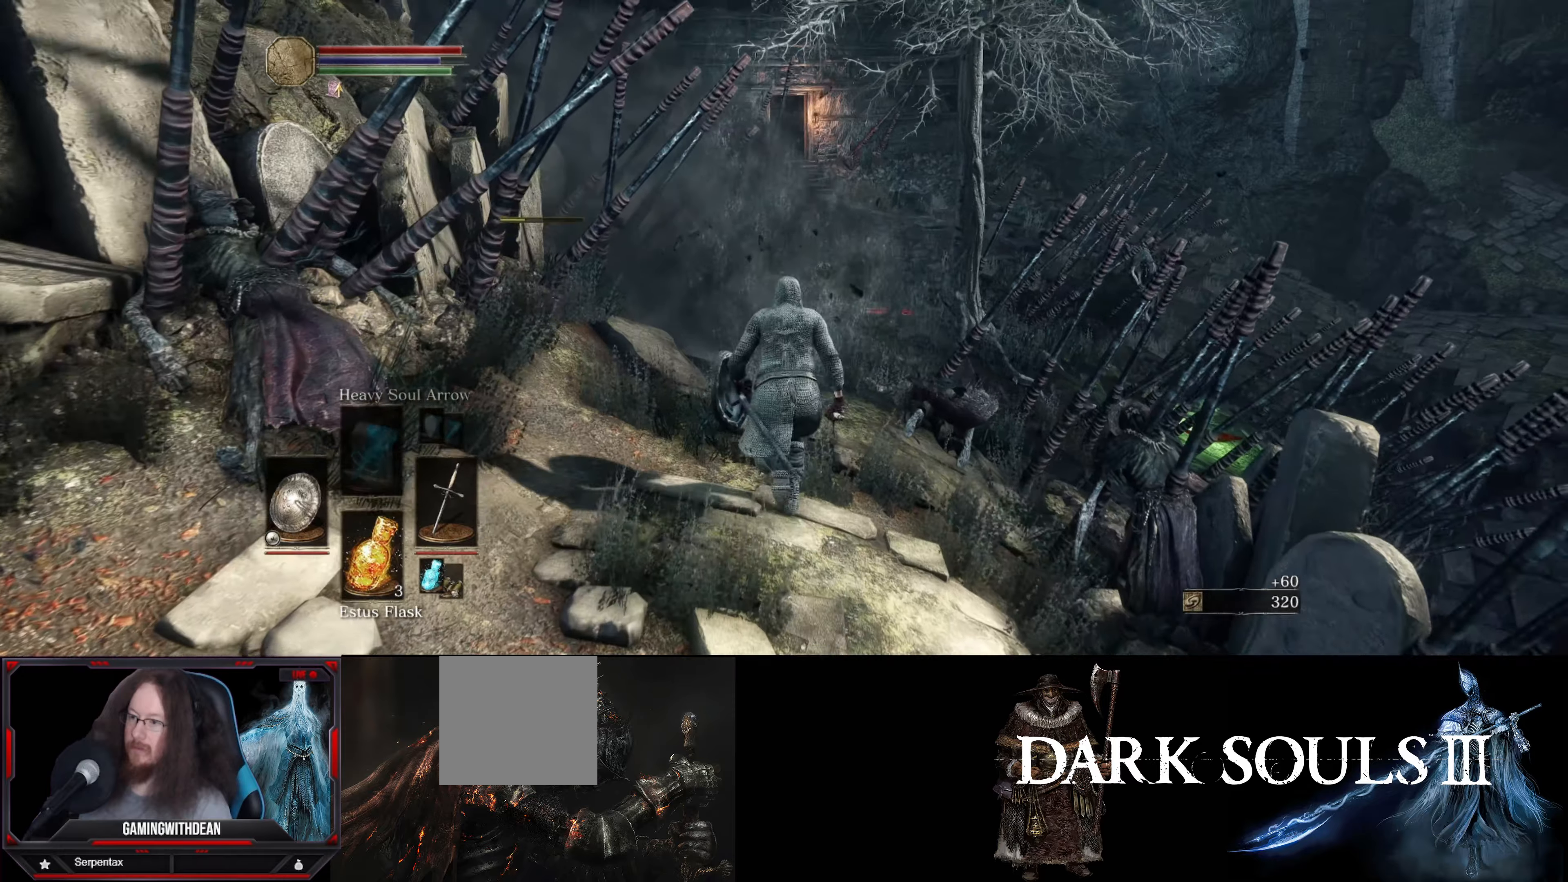
{"buttons": [], "left_stick": "up", "right_stick": "center", "events": []}
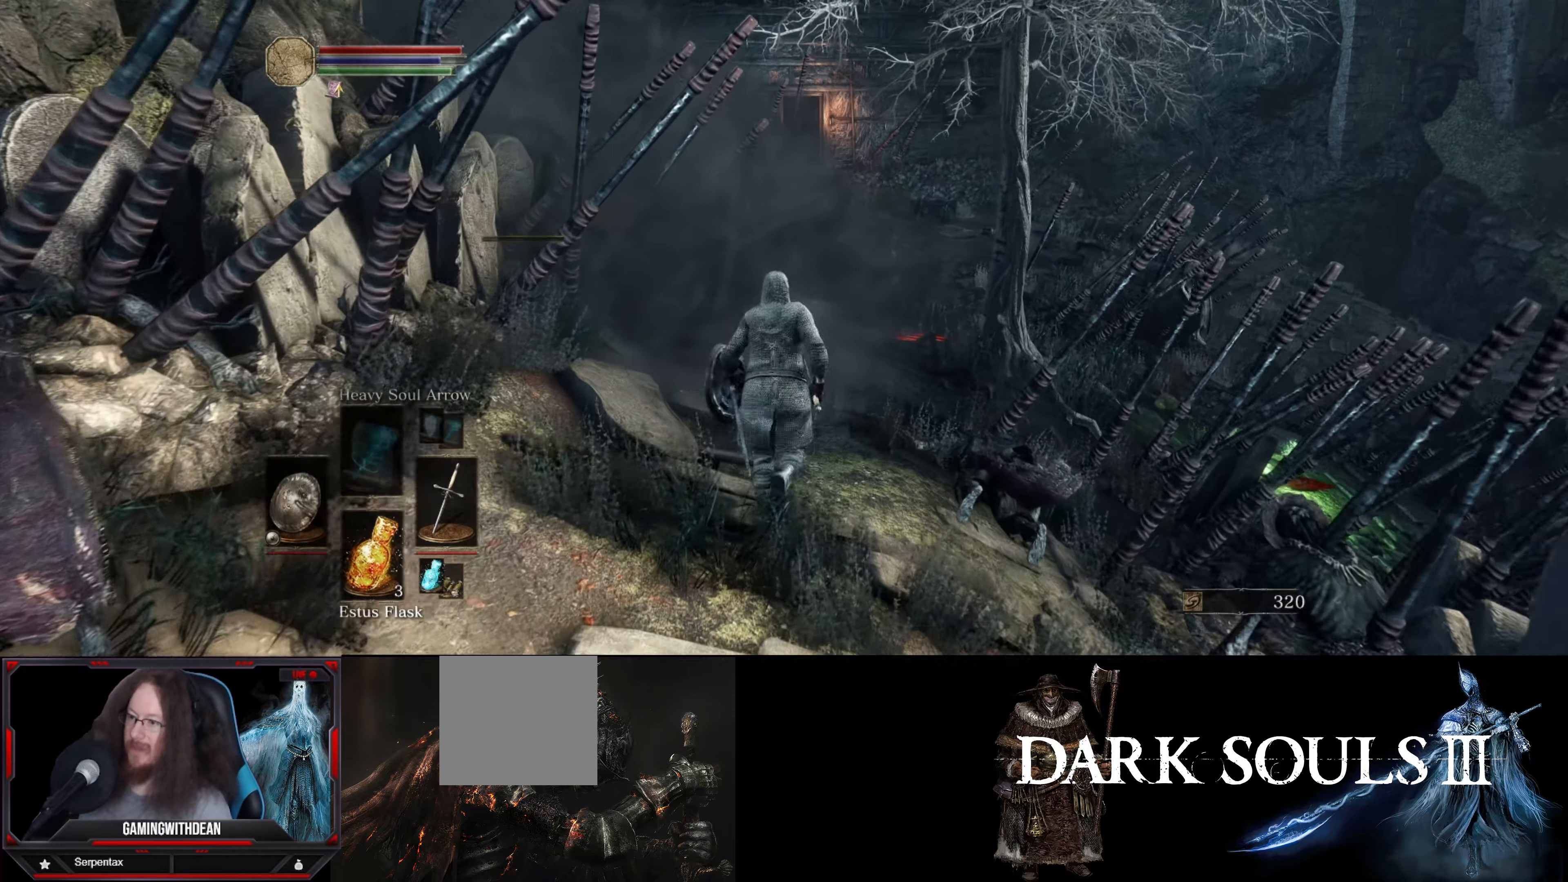
{"buttons": [], "left_stick": "up", "right_stick": "down-right", "events": [[50, "right_stick", "down-right"], [400, "right_stick", "center"], [500, "right_stick", "down-right"]]}
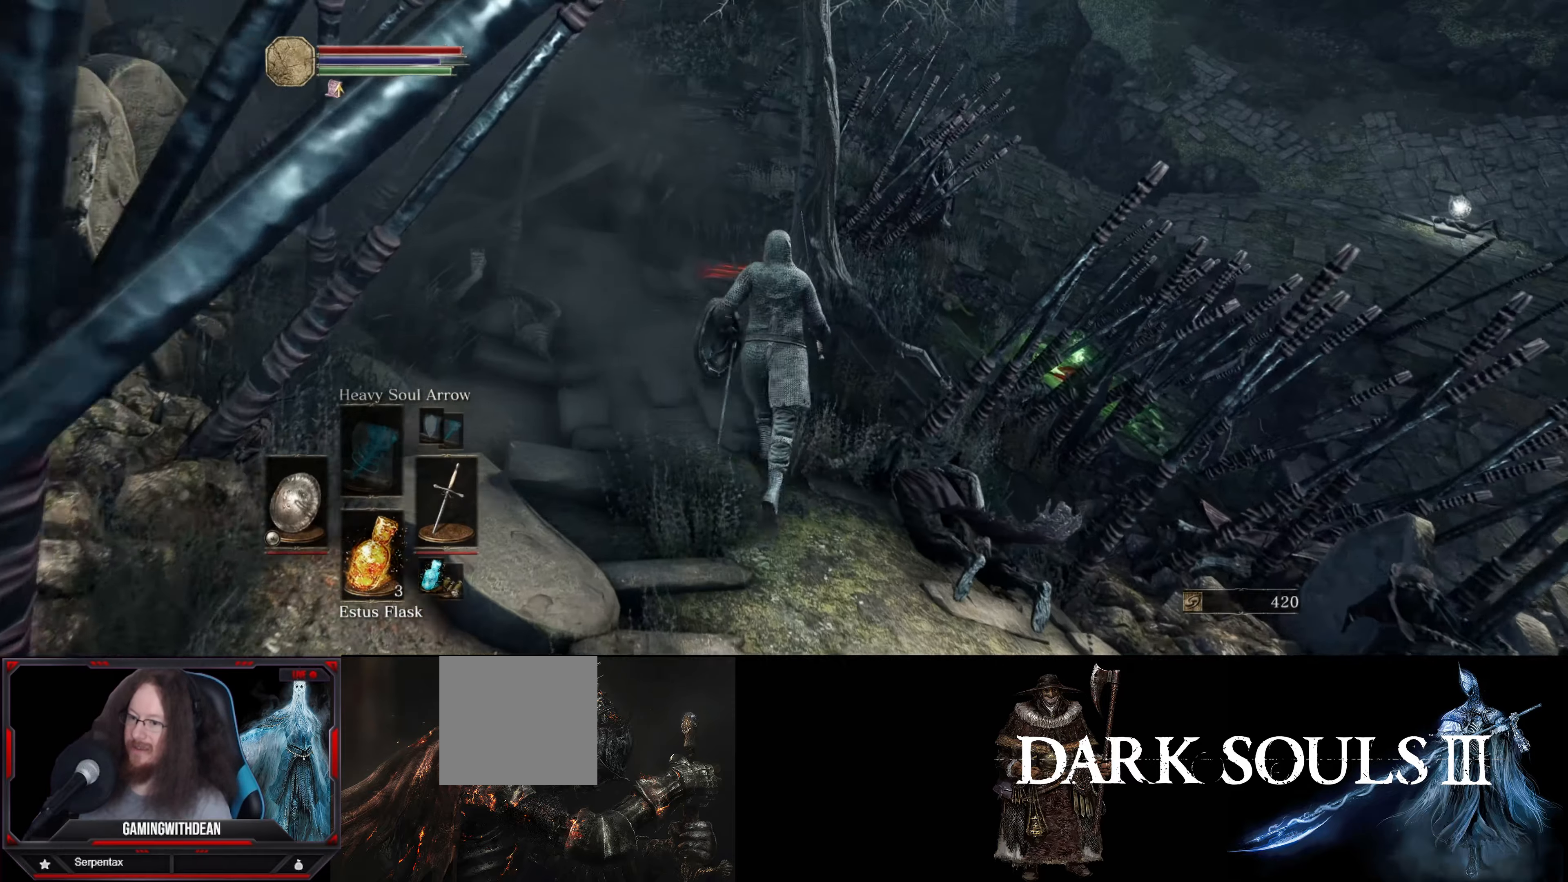
{"buttons": [], "left_stick": "up", "right_stick": "center", "events": [[250, "right_stick", "center"]]}
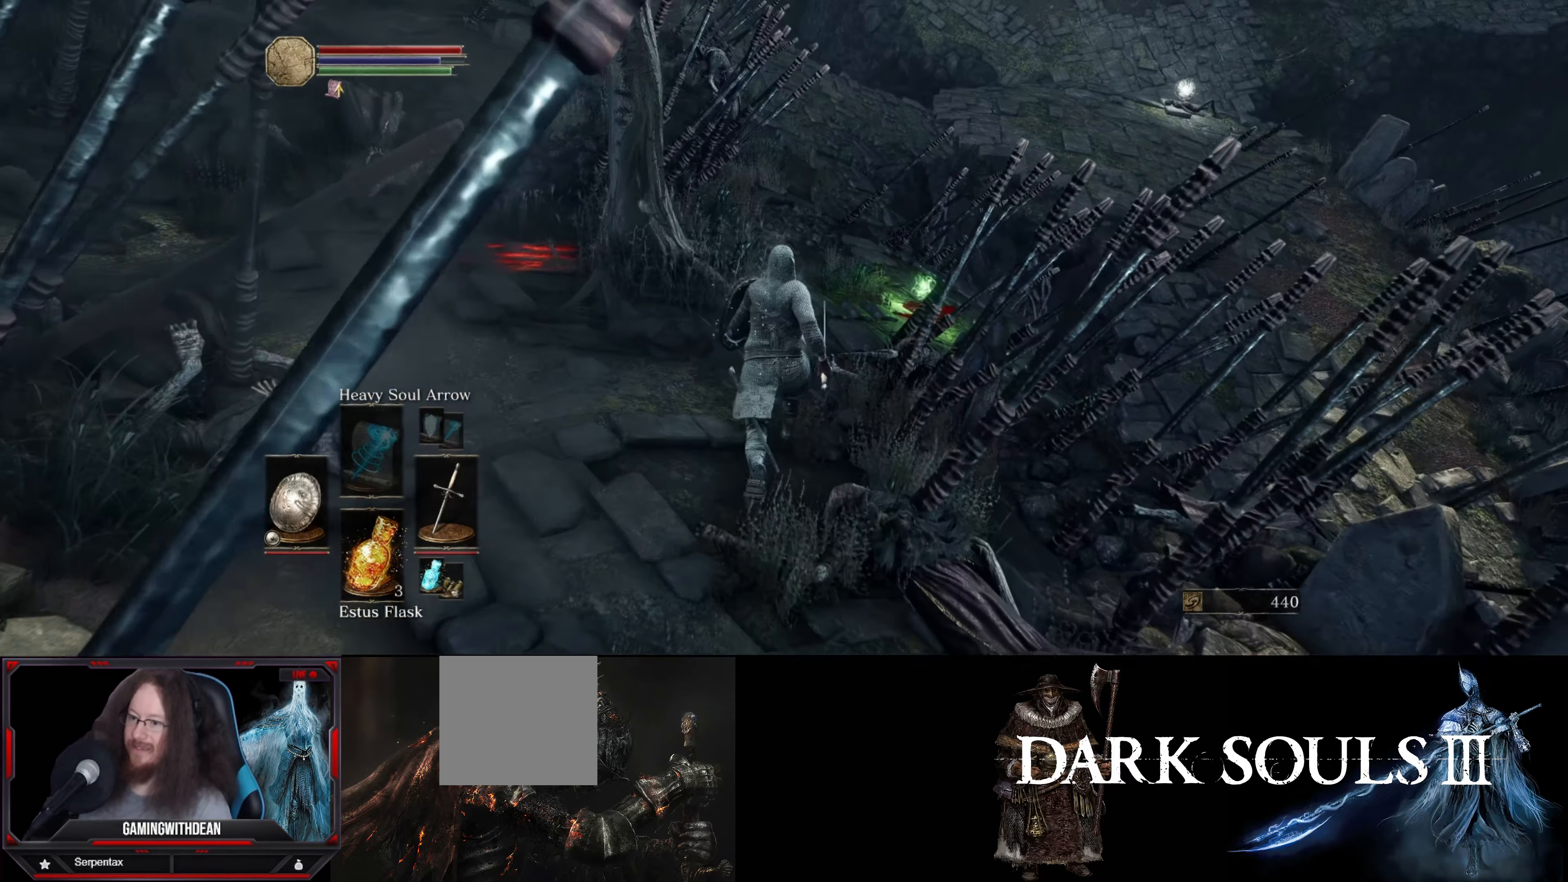
{"buttons": [], "left_stick": "up", "right_stick": "down-right", "events": [[333, "right_stick", "down-right"]]}
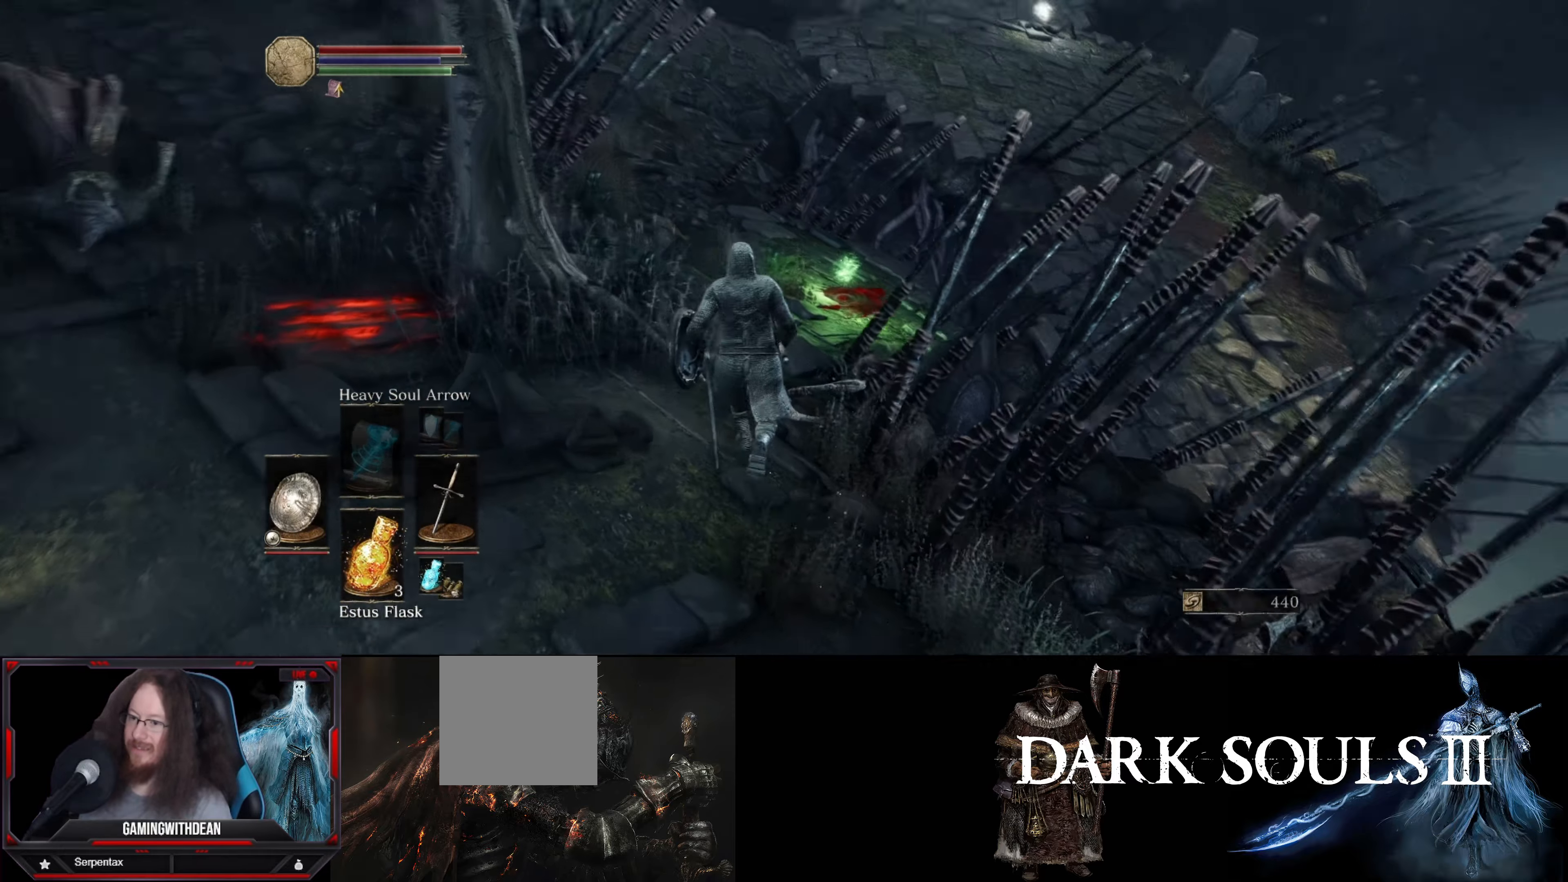
{"buttons": [], "left_stick": "up", "right_stick": "down-right", "events": [[50, "right_stick", "center"], [416, "right_stick", "down-right"]]}
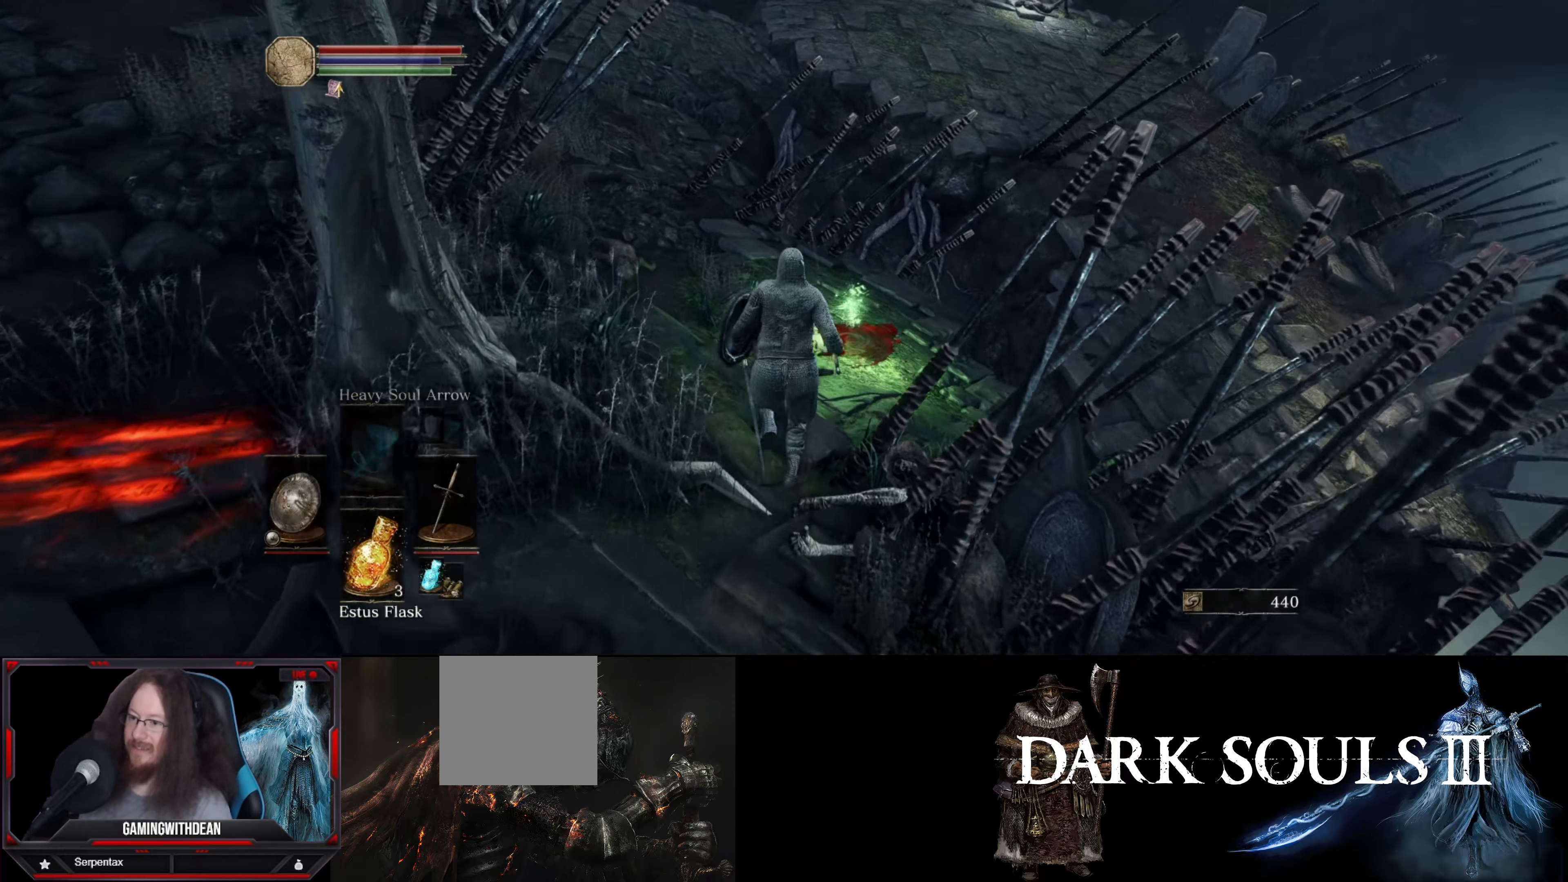
{"buttons": ["A"], "left_stick": "up", "right_stick": "center", "events": [[100, "right_stick", "center"], [483, "A", "down"]]}
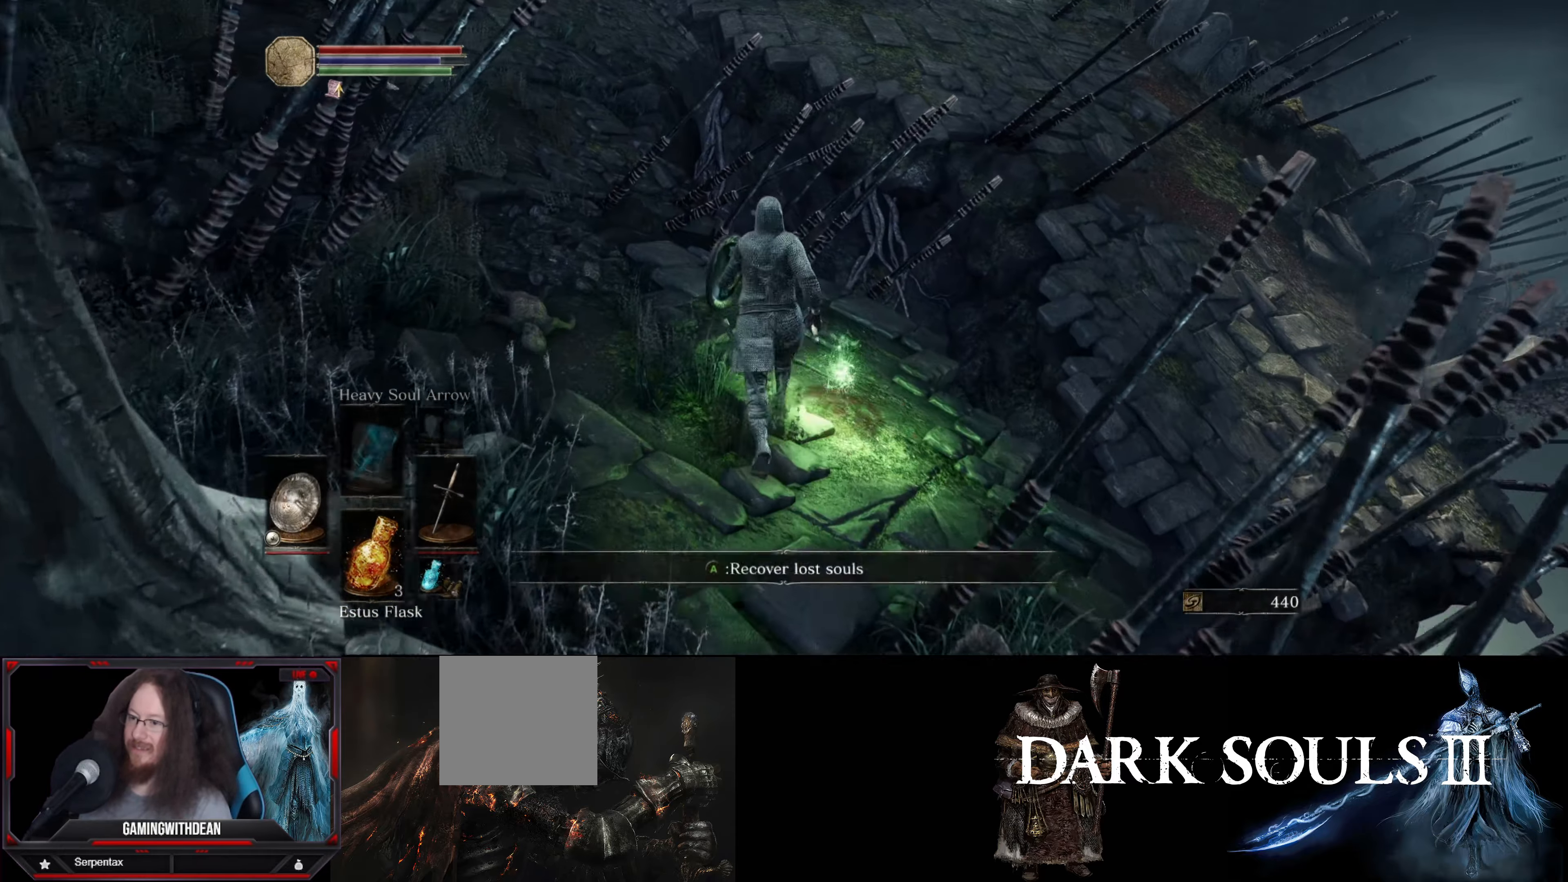
{"buttons": [], "left_stick": "down-left", "right_stick": "right", "events": [[83, "A", "up"], [166, "A", "down"], [200, "left_stick", "center"], [233, "A", "up"], [250, "left_stick", "down-left"], [416, "right_stick", "right"]]}
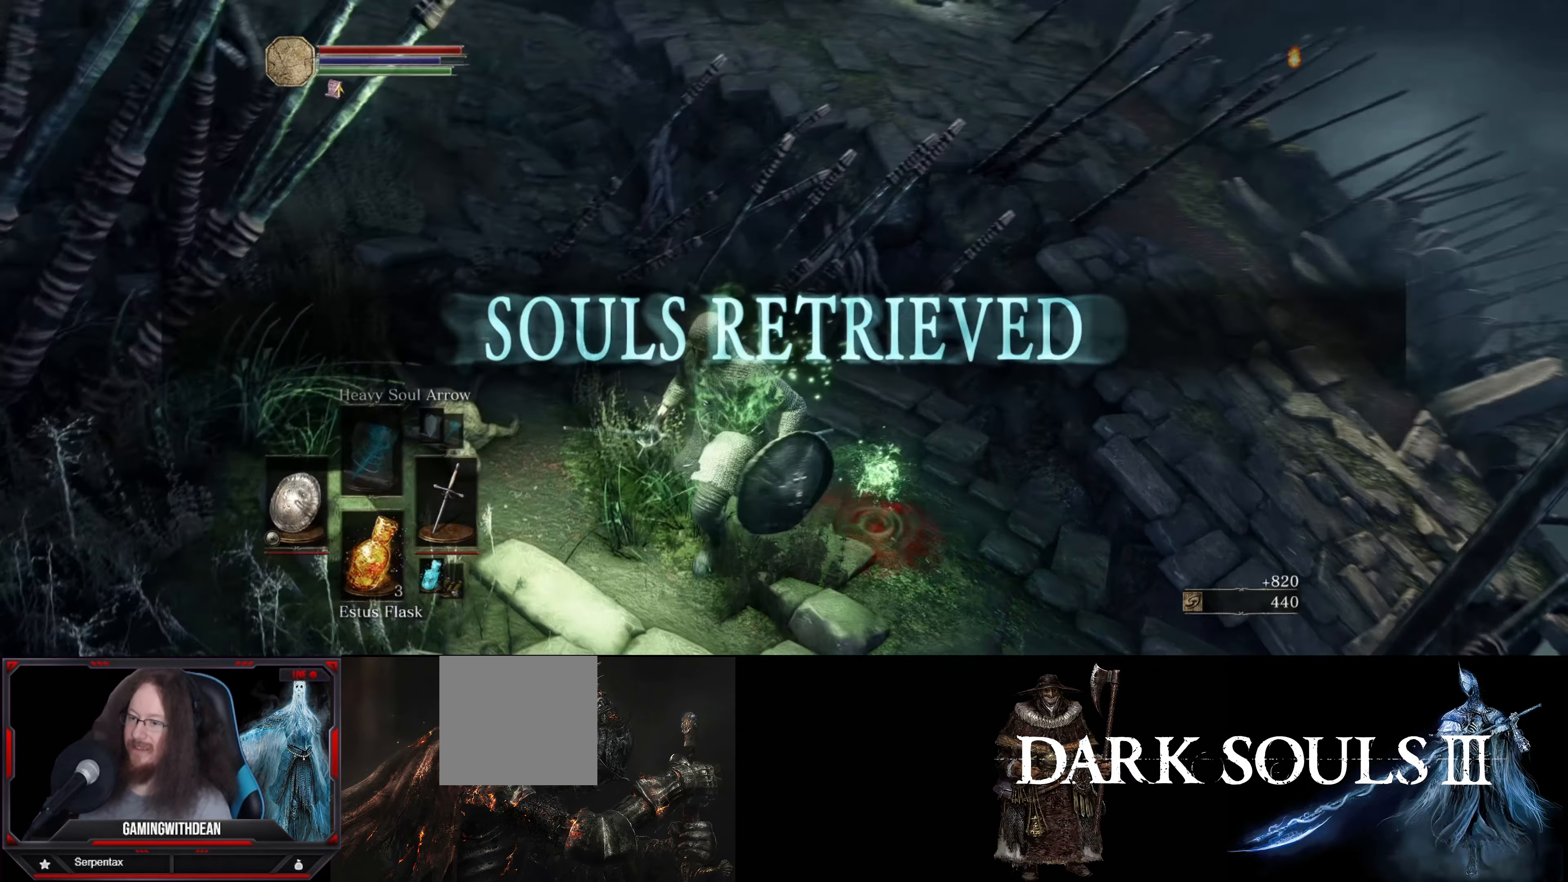
{"buttons": [], "left_stick": "down", "right_stick": "center", "events": [[66, "right_stick", "down-right"], [350, "right_stick", "center"], [466, "left_stick", "down"]]}
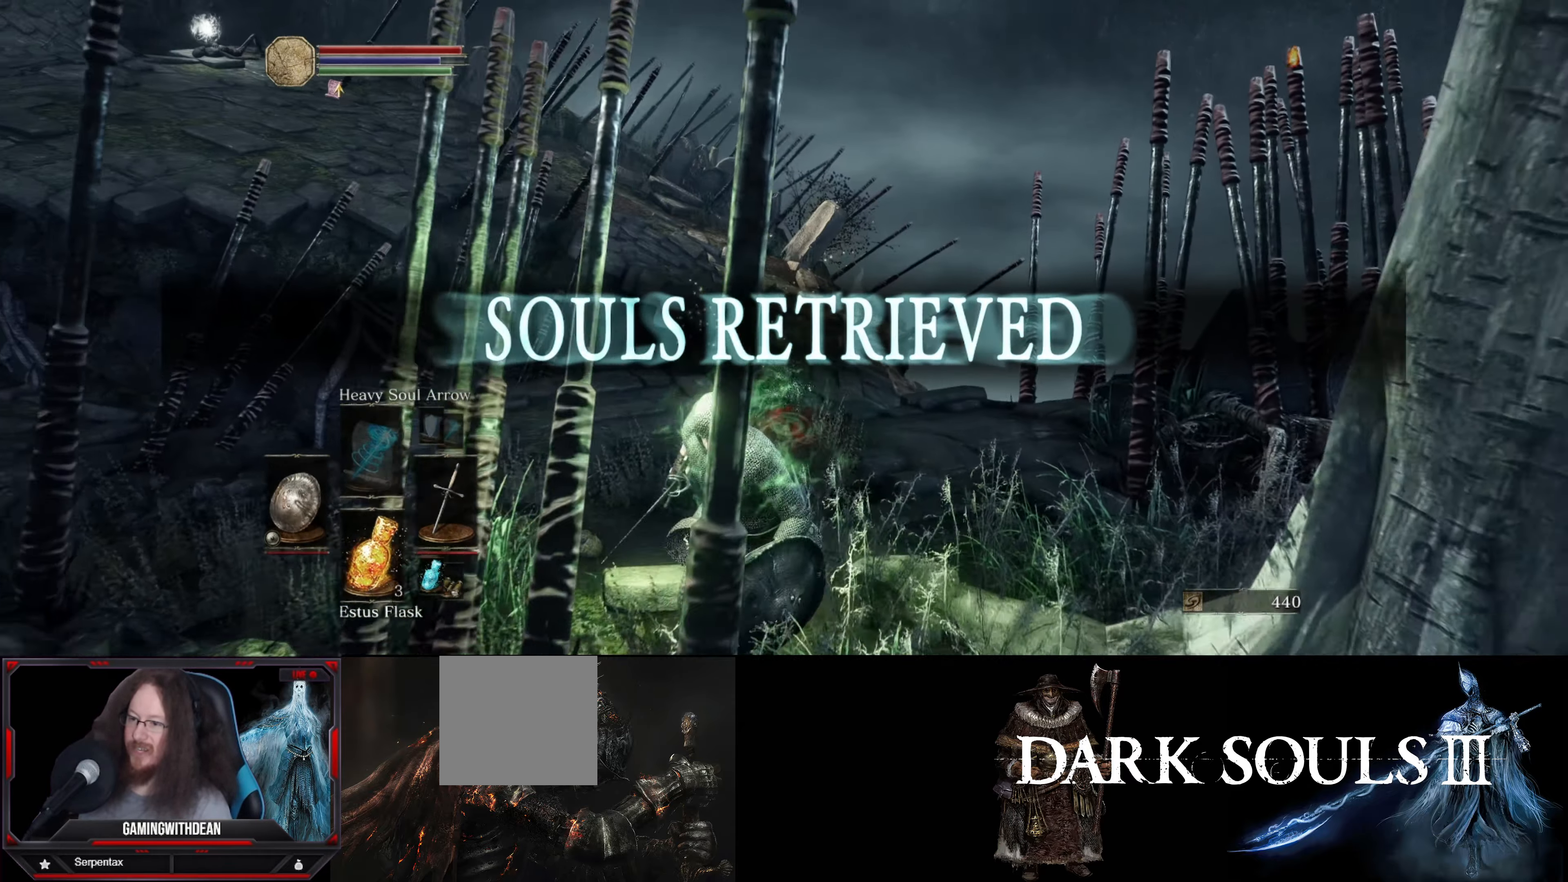
{"buttons": [], "left_stick": "center", "right_stick": "left", "events": [[83, "left_stick", "down-right"], [83, "right_stick", "down-left"], [266, "right_stick", "center"], [416, "left_stick", "center"], [500, "right_stick", "left"]]}
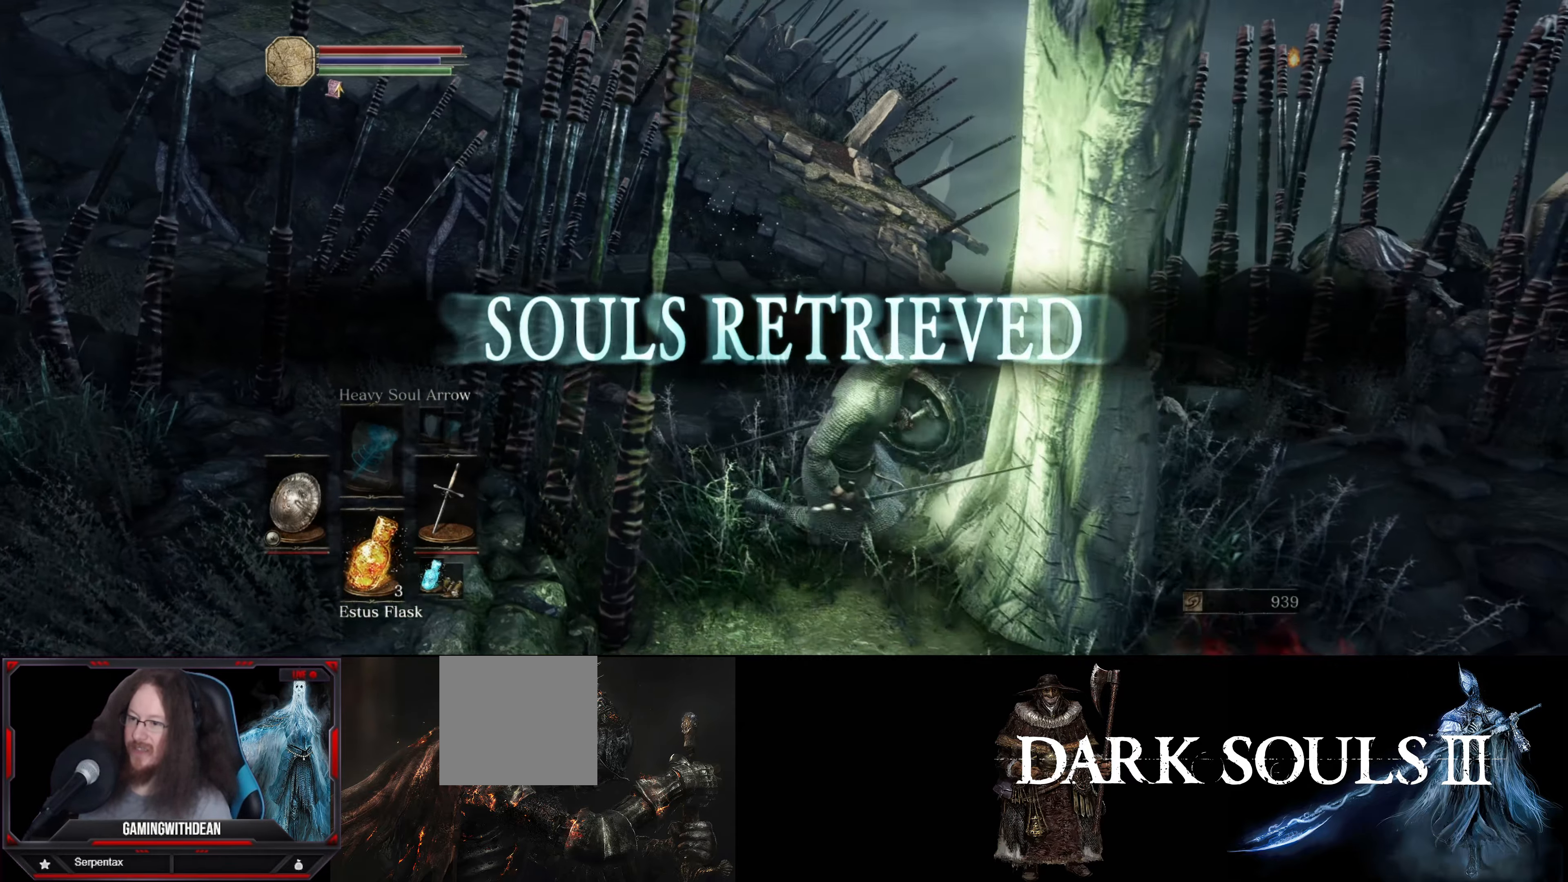
{"buttons": [], "left_stick": "center", "right_stick": "center", "events": [[183, "left_stick", "up"], [200, "right_stick", "center"], [333, "left_stick", "center"]]}
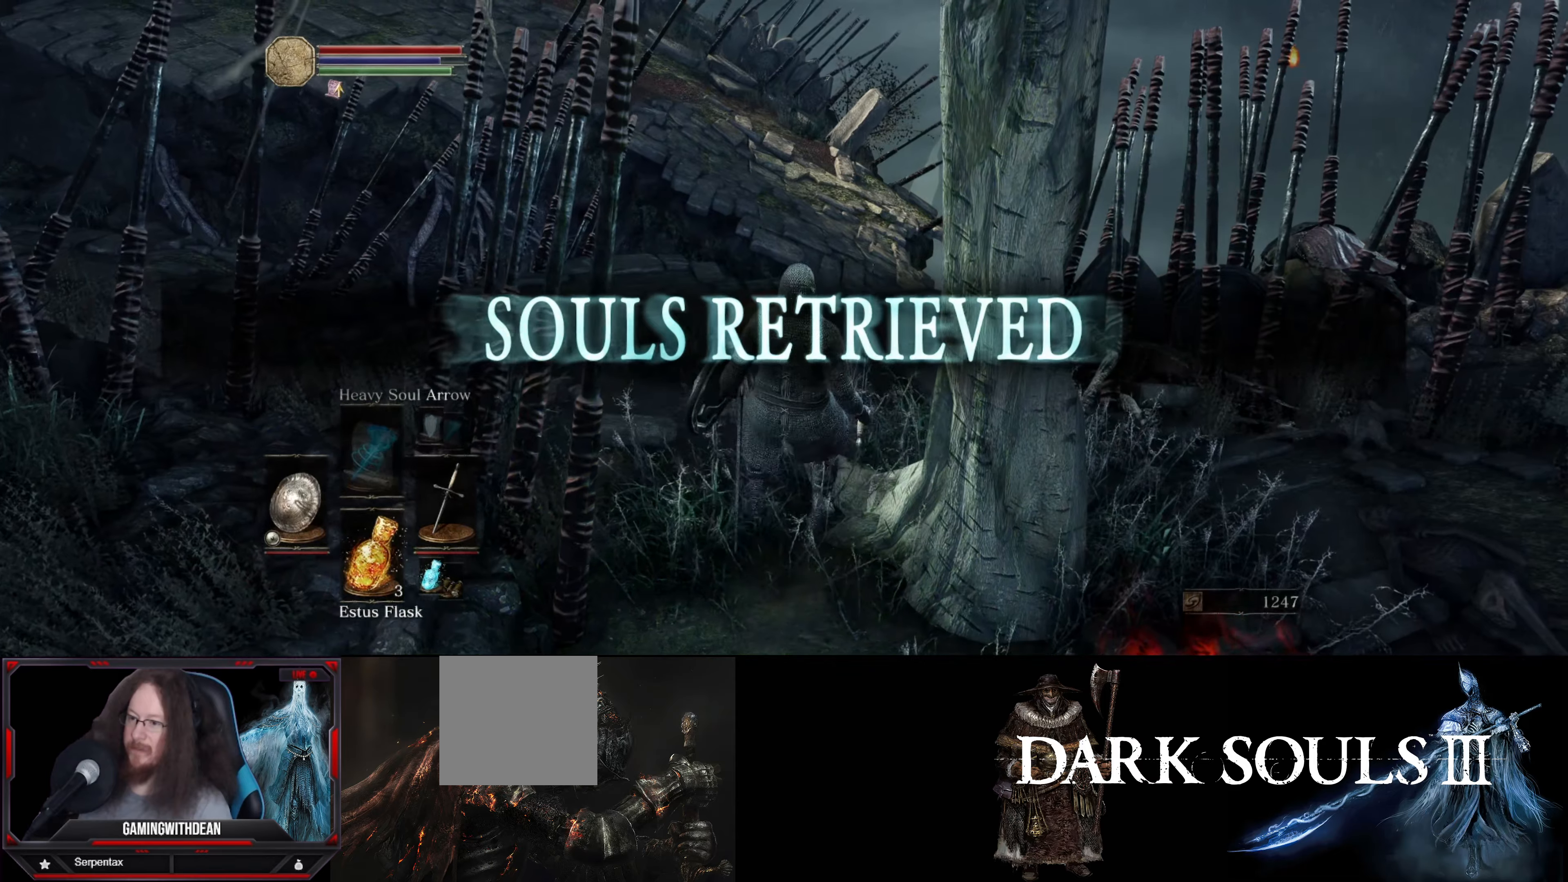
{"buttons": ["B"], "left_stick": "up", "right_stick": "center", "events": [[217, "left_stick", "up"], [233, "B", "down"]]}
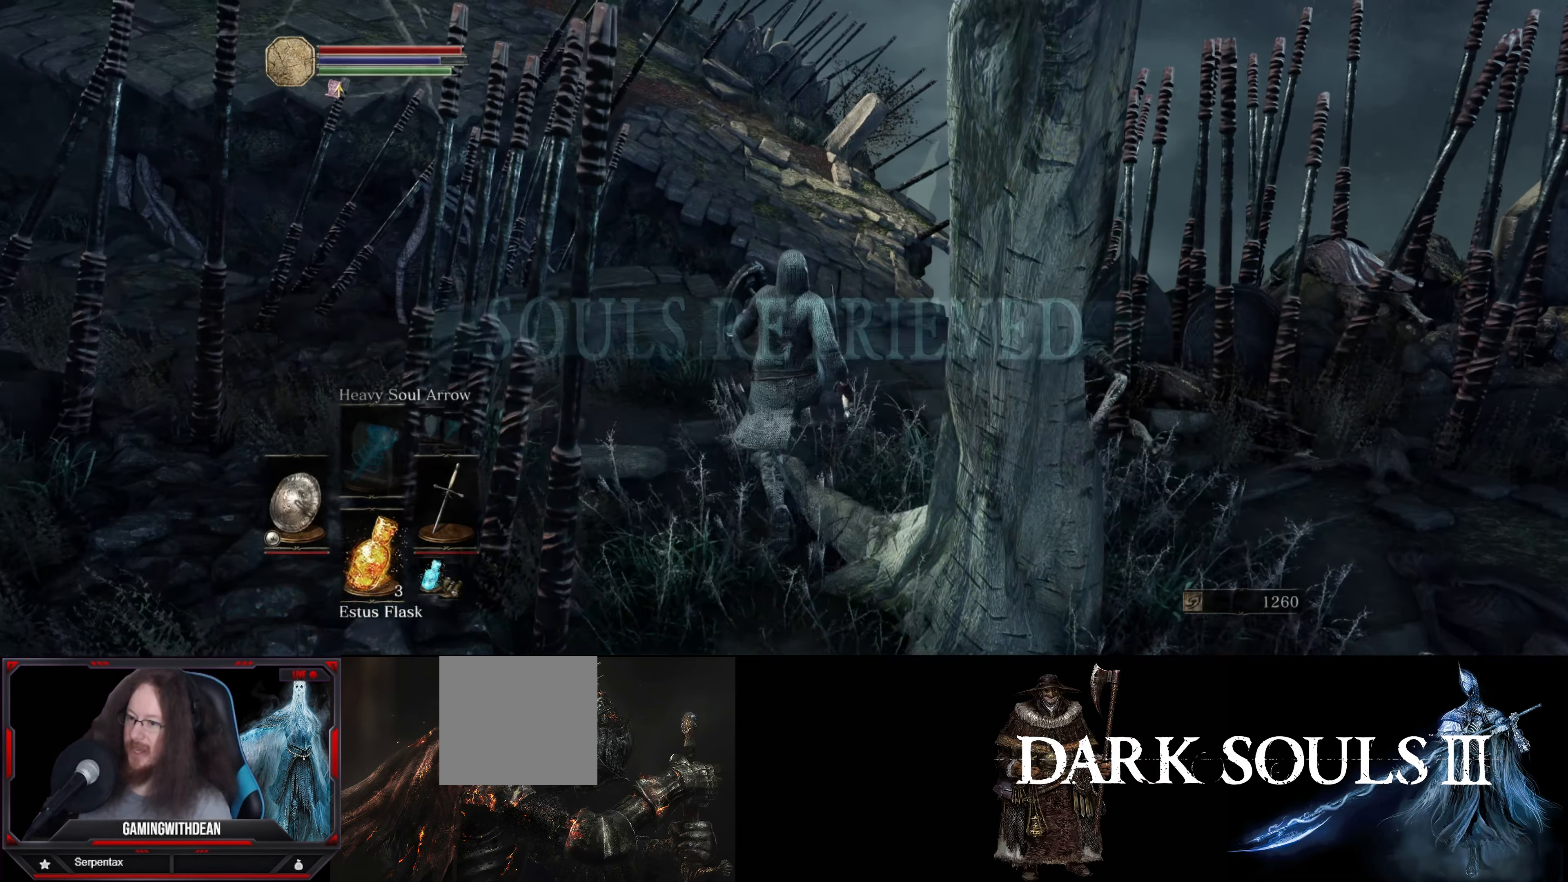
{"buttons": ["B"], "left_stick": "up", "right_stick": "center", "events": []}
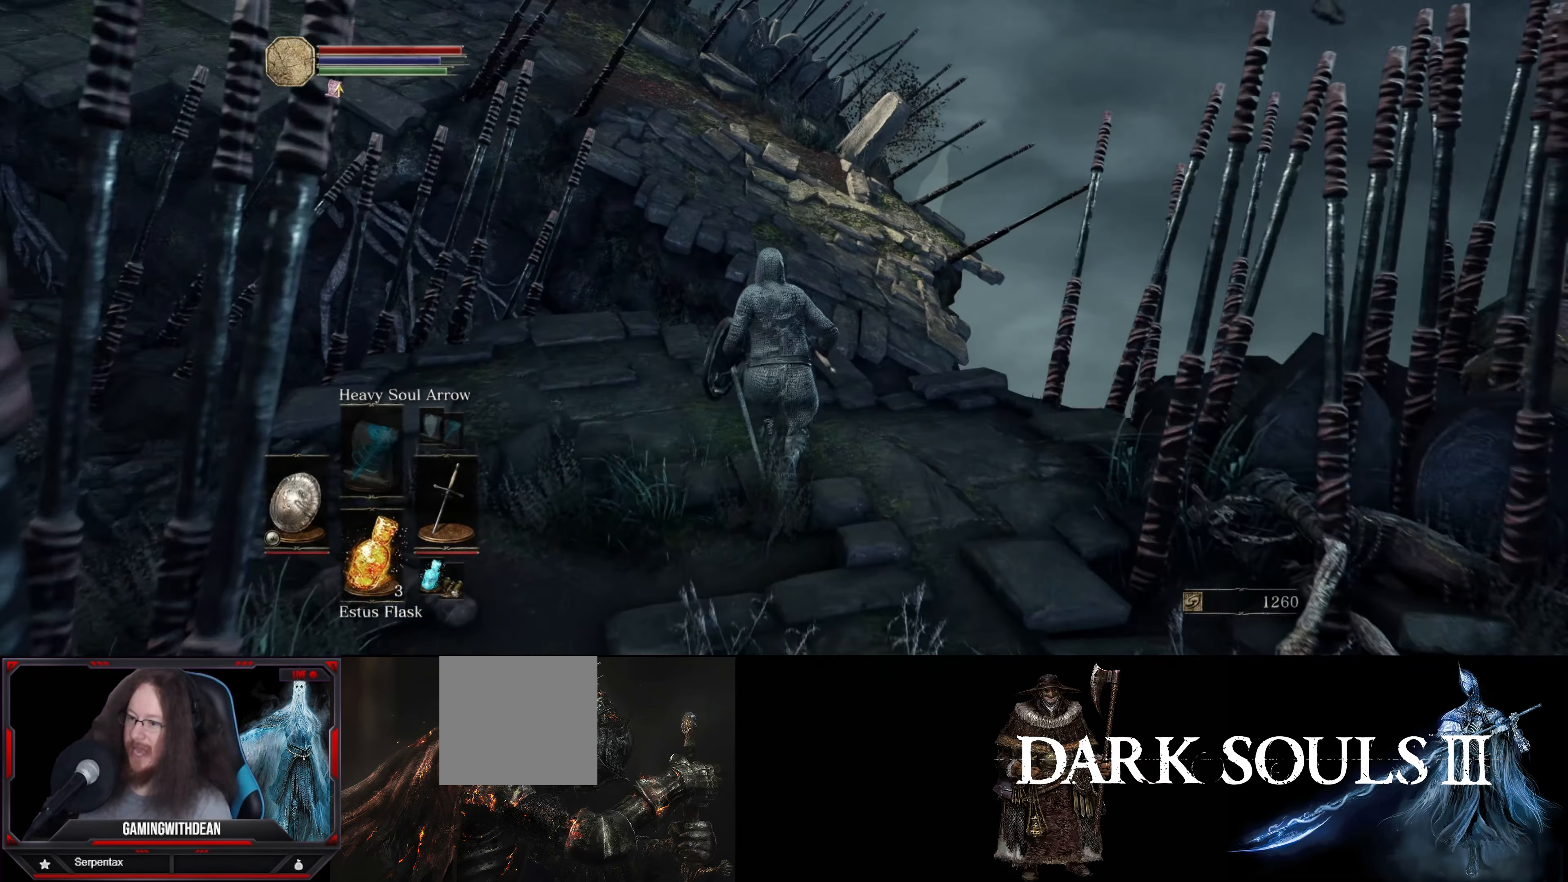
{"buttons": ["B"], "left_stick": "up", "right_stick": "center", "events": []}
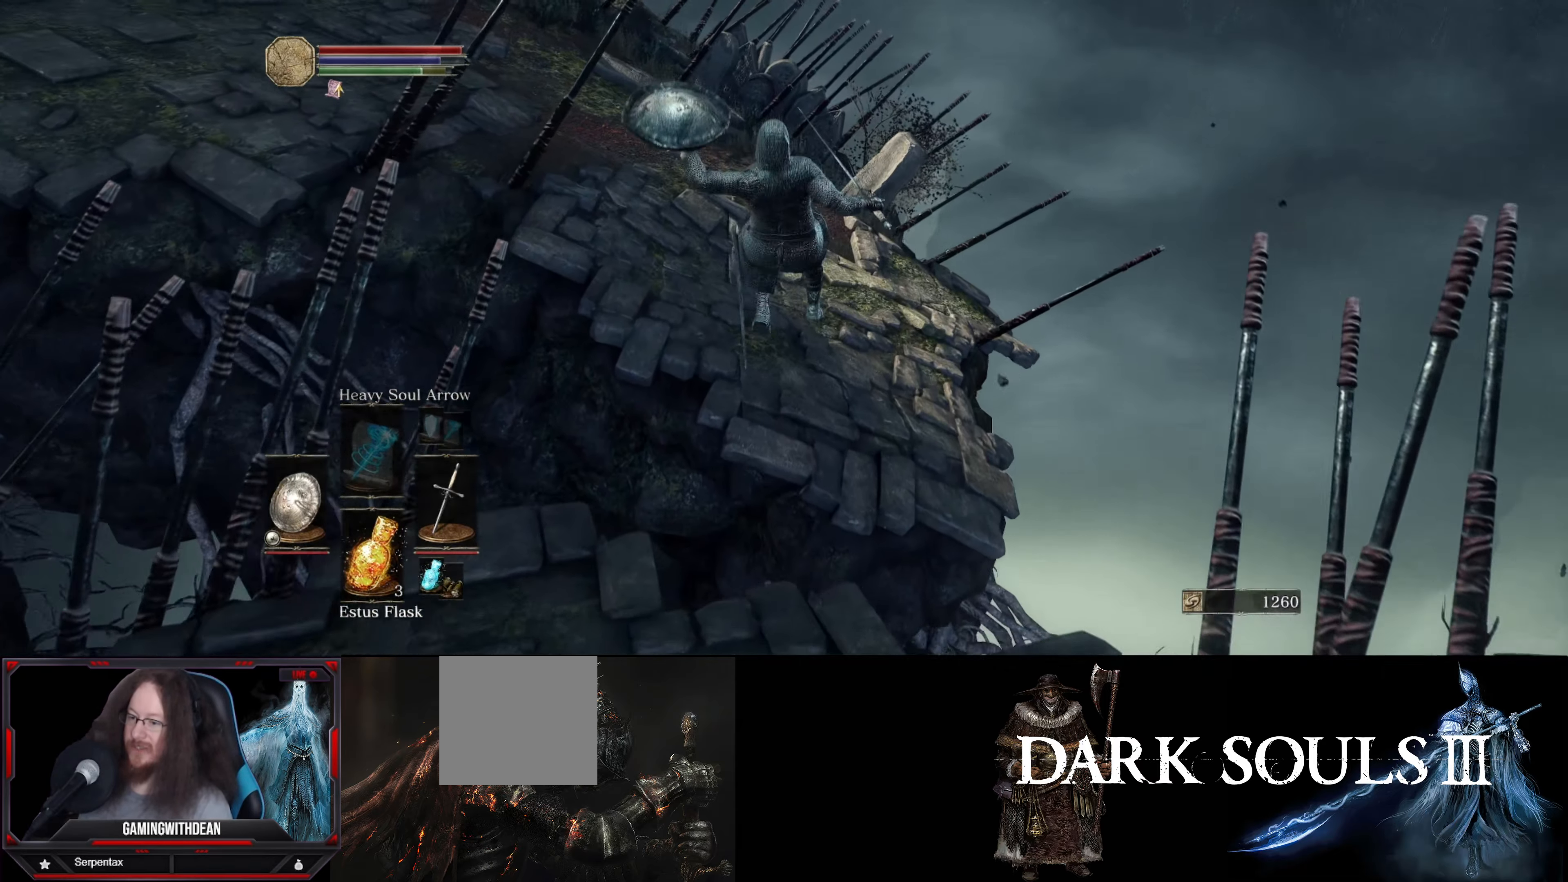
{"buttons": [], "left_stick": "up", "right_stick": "center", "events": [[433, "B", "up"]]}
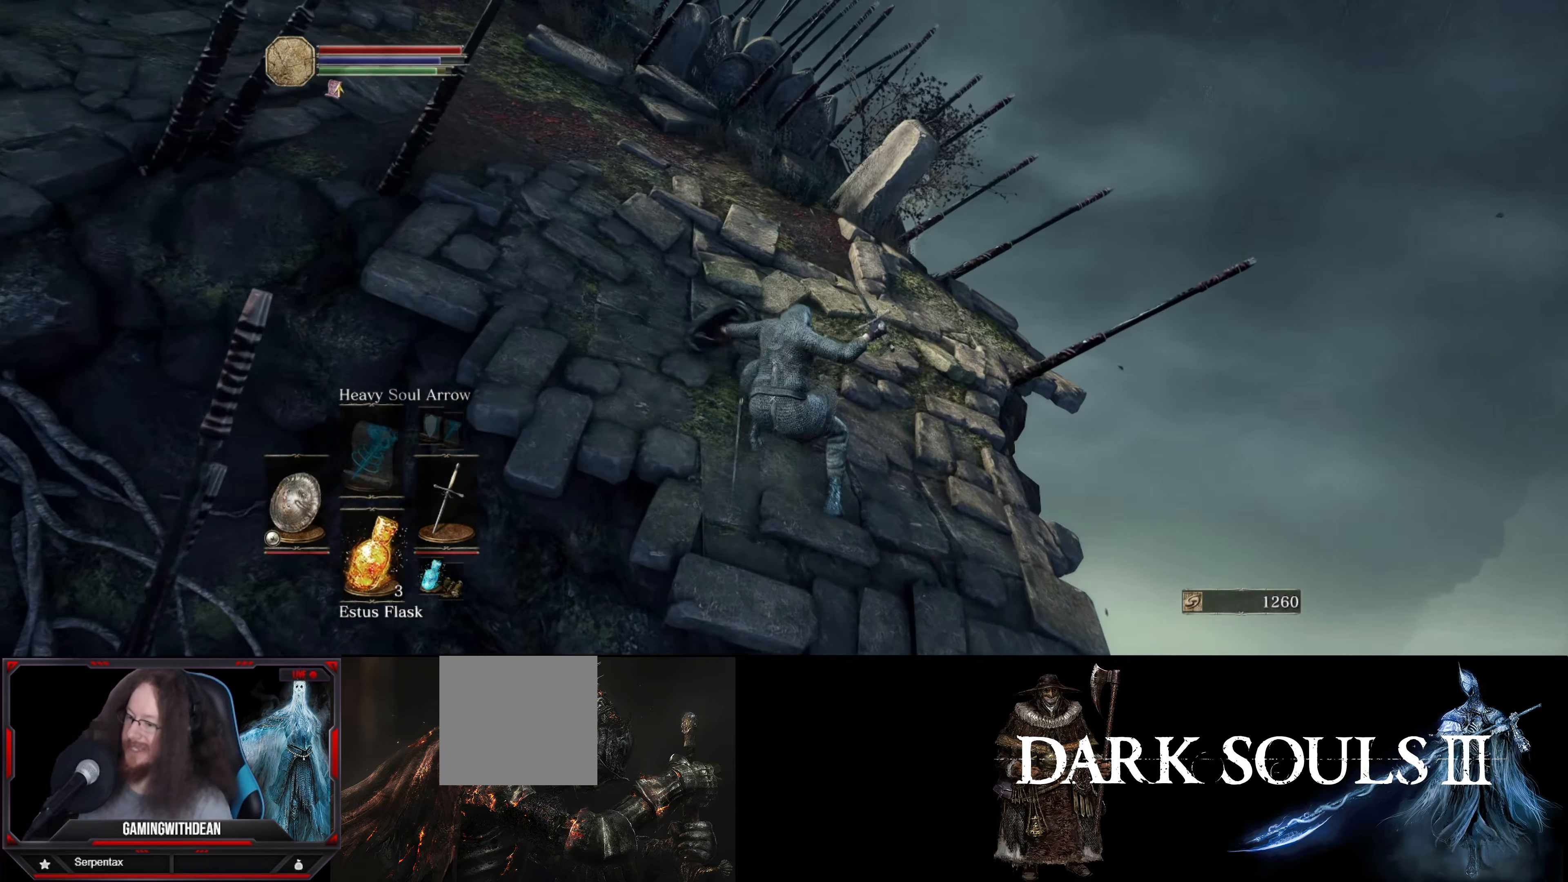
{"buttons": [], "left_stick": "up", "right_stick": "center", "events": [[83, "right_stick", "left"], [250, "right_stick", "up-left"], [450, "right_stick", "center"]]}
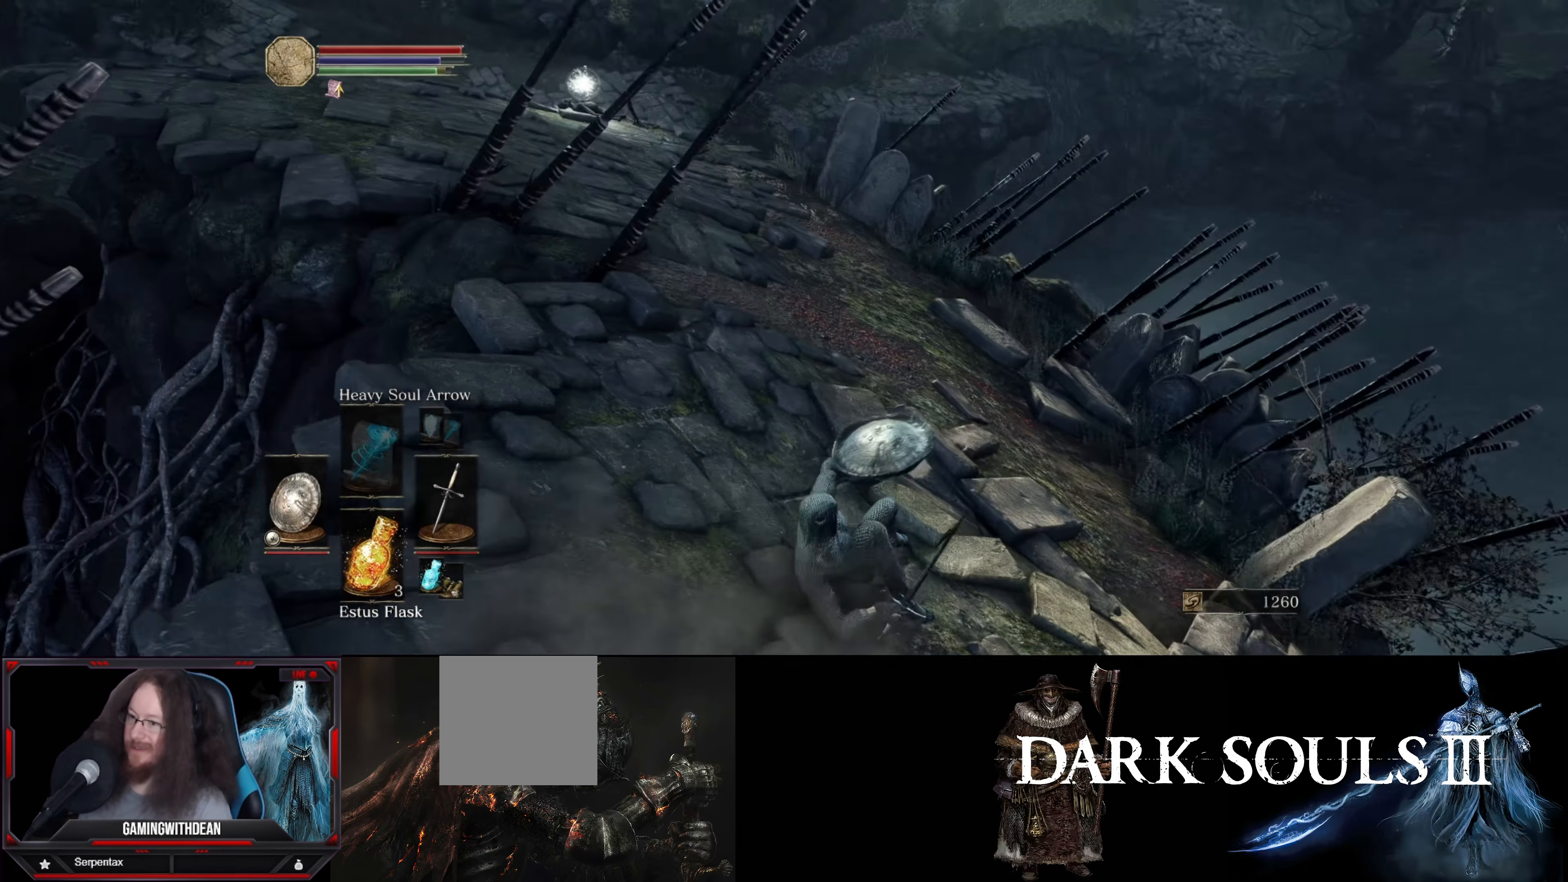
{"buttons": [], "left_stick": "up", "right_stick": "center", "events": [[50, "right_stick", "left"], [117, "right_stick", "up-left"], [267, "right_stick", "center"]]}
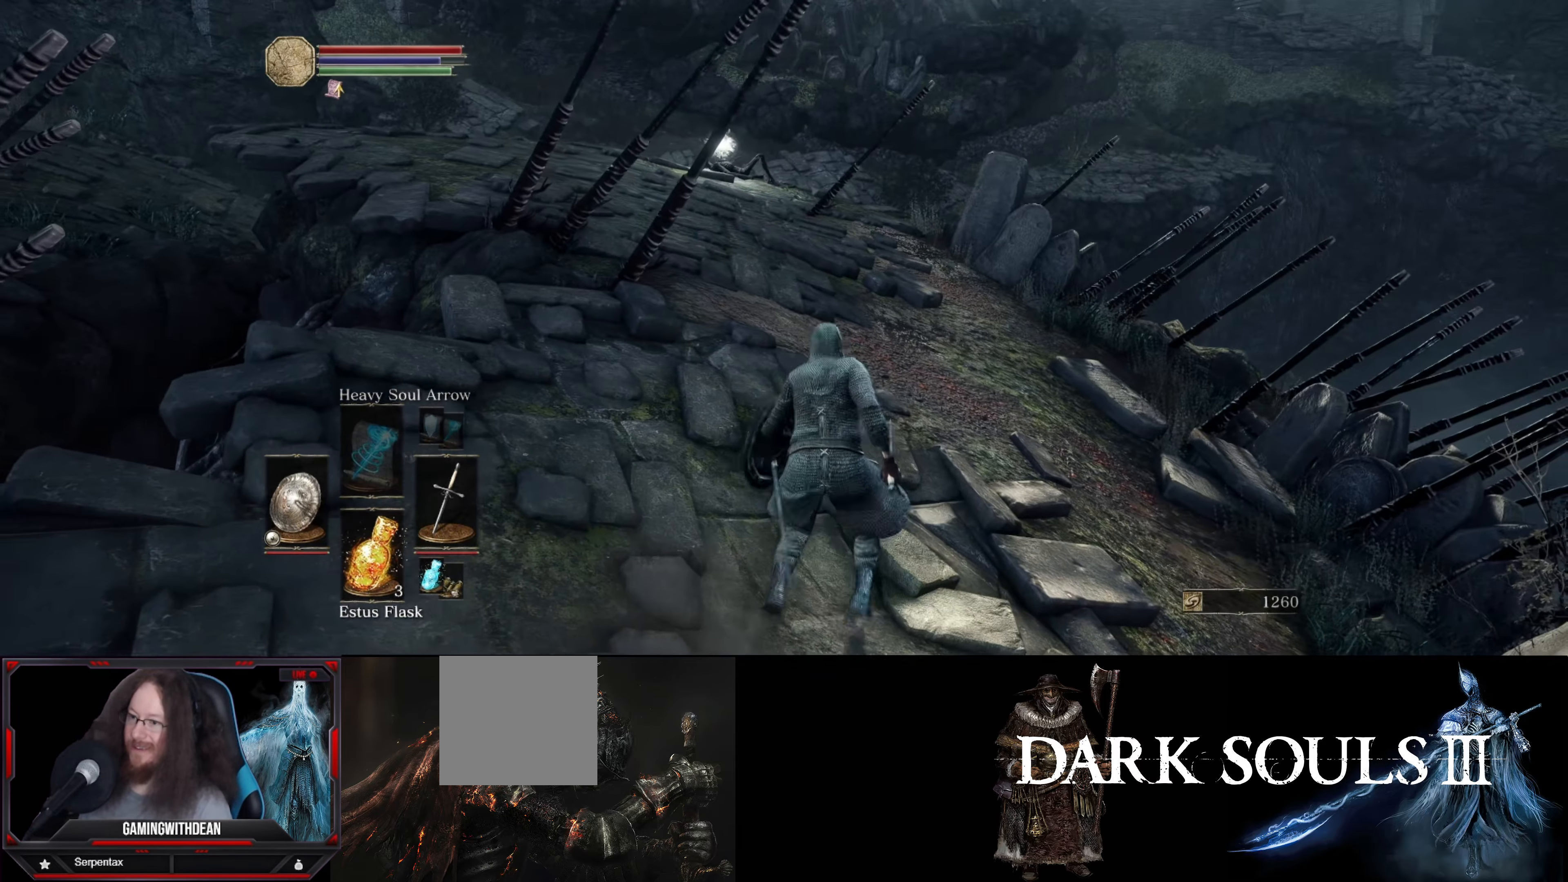
{"buttons": [], "left_stick": "up", "right_stick": "center", "events": []}
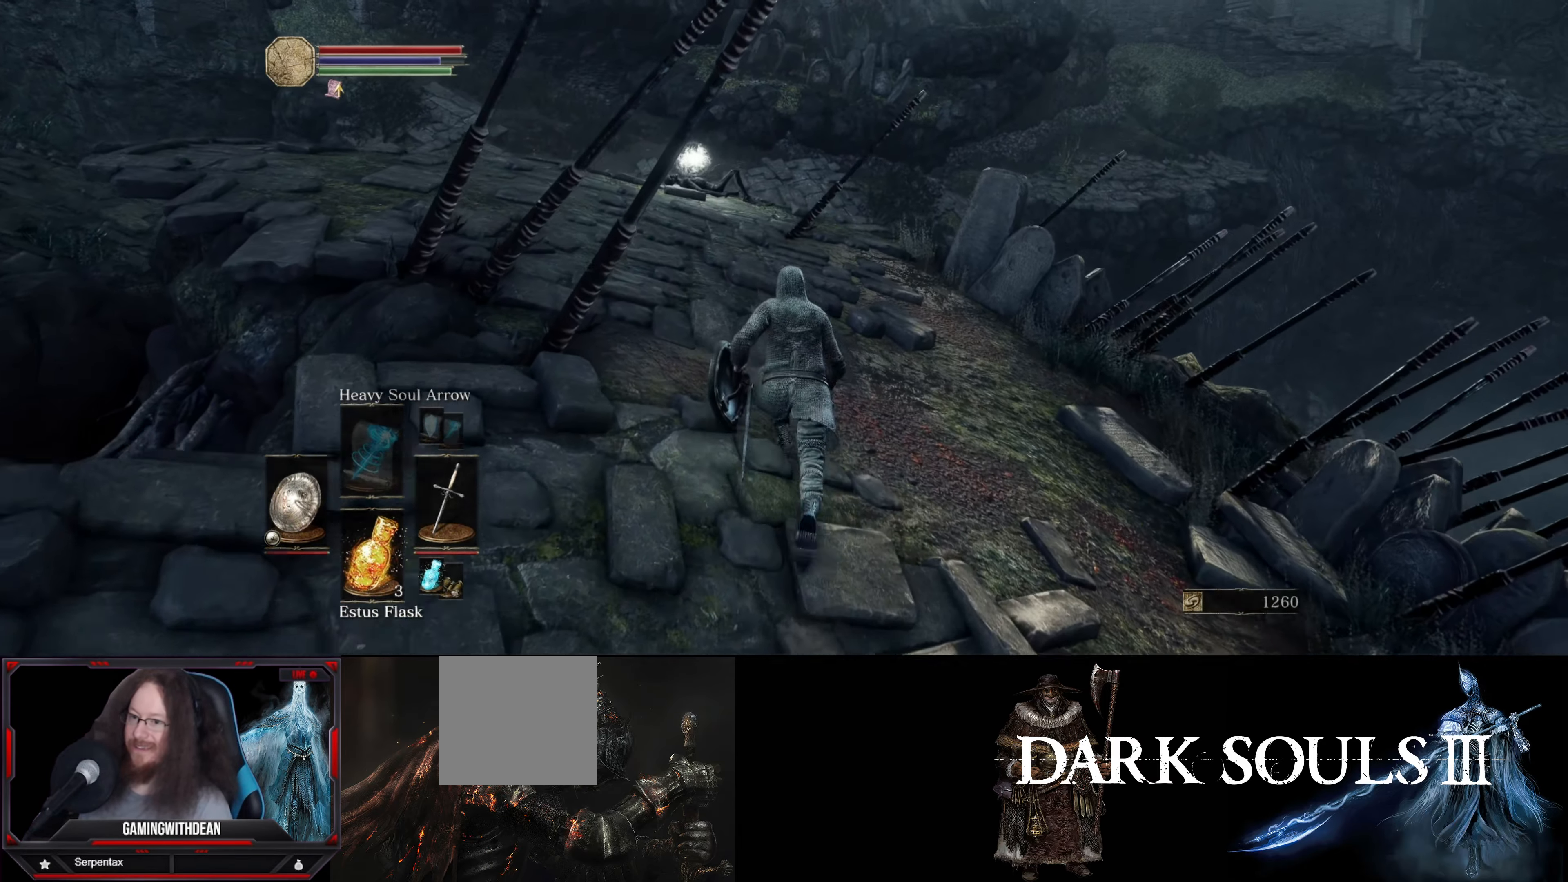
{"buttons": [], "left_stick": "up", "right_stick": "center", "events": [[33, "right_stick", "left"], [83, "right_stick", "down-left"], [250, "right_stick", "center"]]}
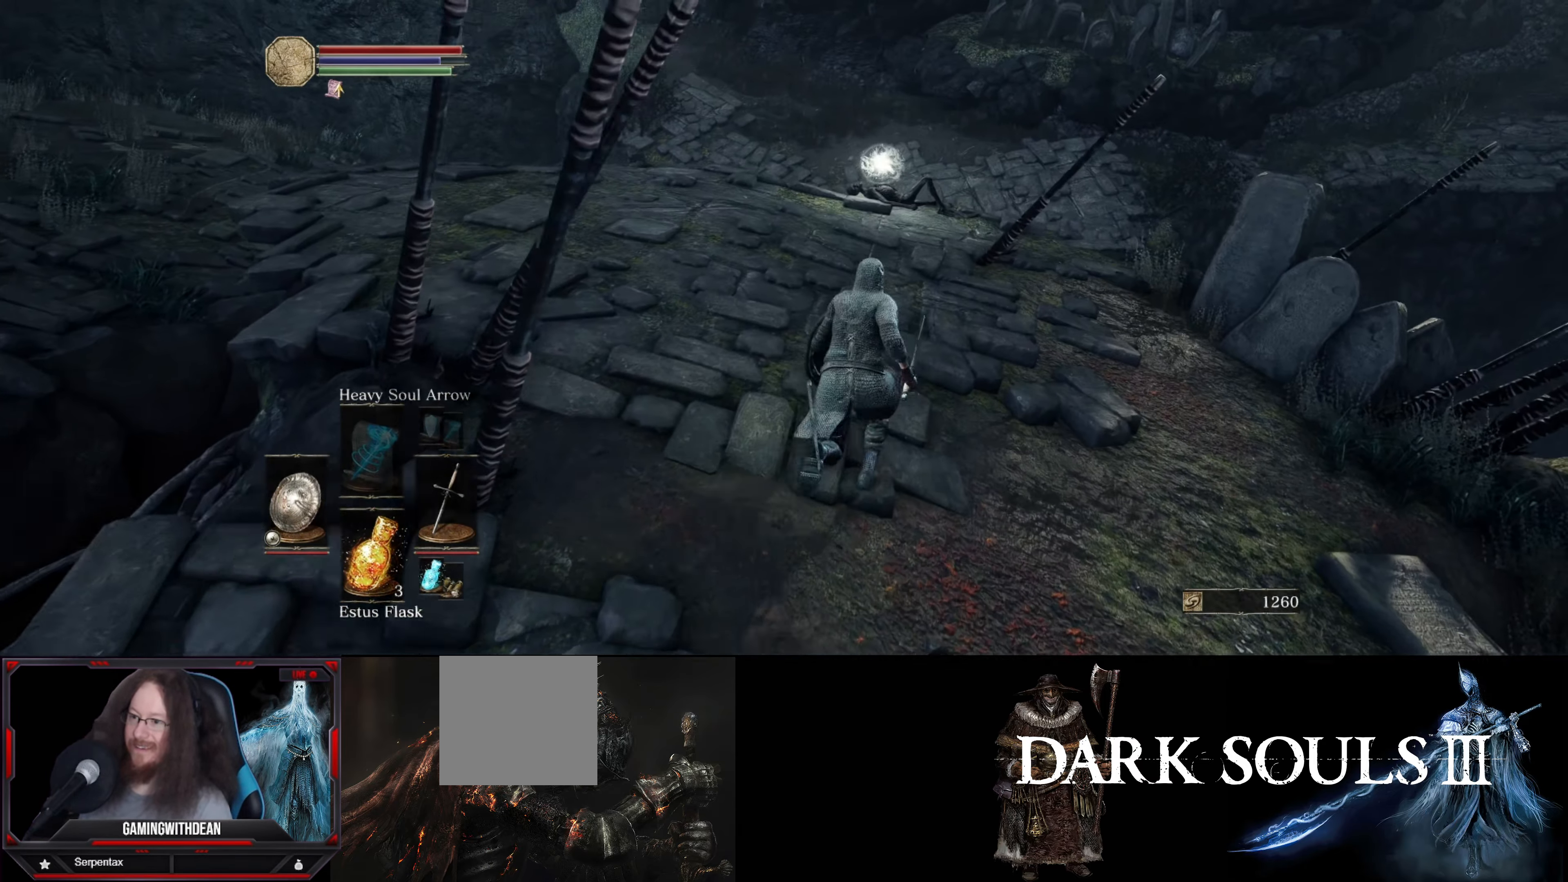
{"buttons": [], "left_stick": "up", "right_stick": "up", "events": [[450, "right_stick", "up"]]}